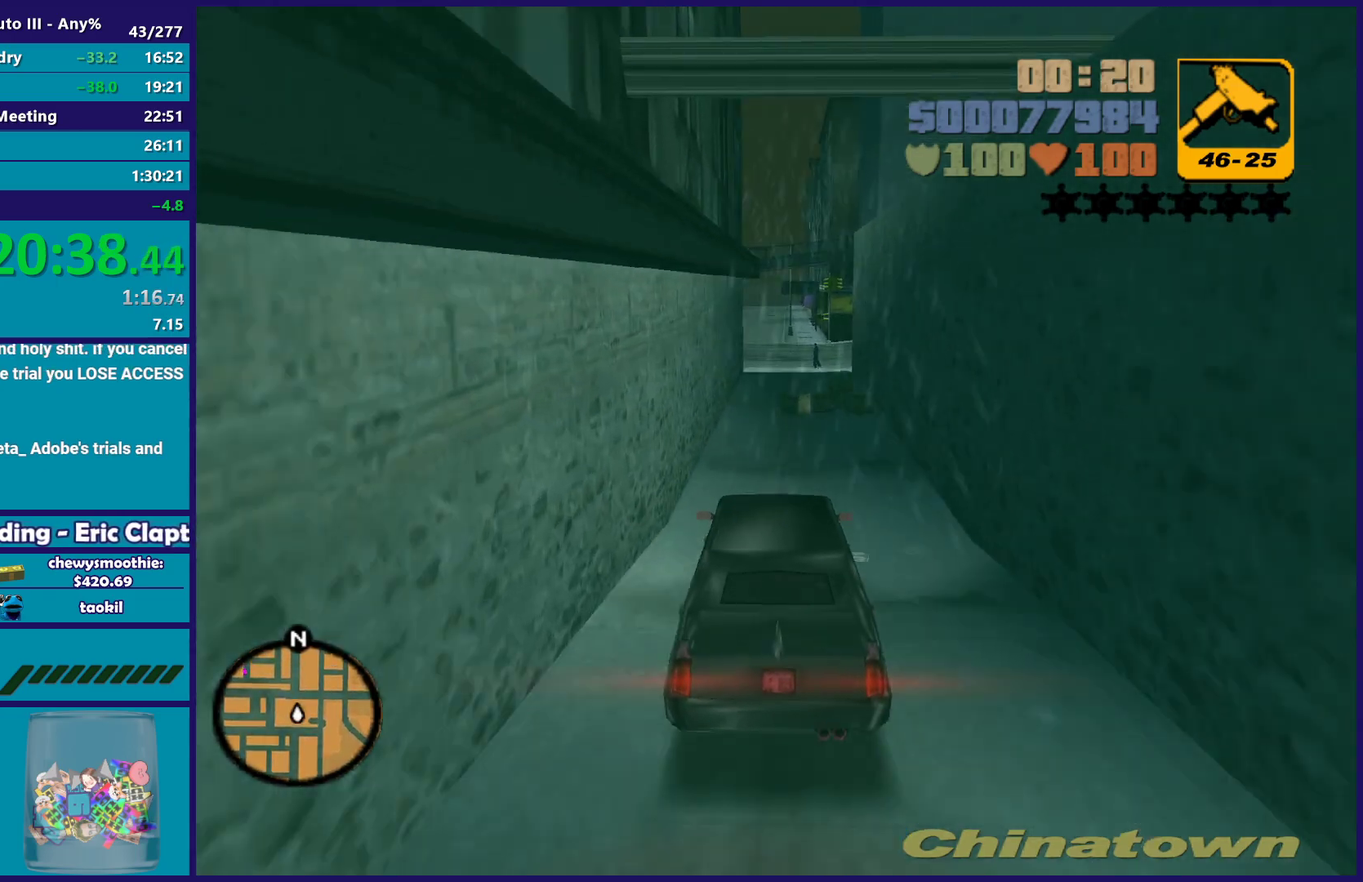
Gameplay with a controller (Xbox layout); each line is a JSON object with the inputs held at the frame after it. "events" lists button and stick changes between this image and that frame as [ms after this image, input, new state], when the widget could be followed in between.
{"buttons": ["R2"], "left_stick": "center", "right_stick": "center", "events": [[17, "R2", "up"], [50, "left_stick", "center"], [267, "left_stick", "left"], [300, "R2", "down"], [333, "left_stick", "up-left"], [433, "left_stick", "center"]]}
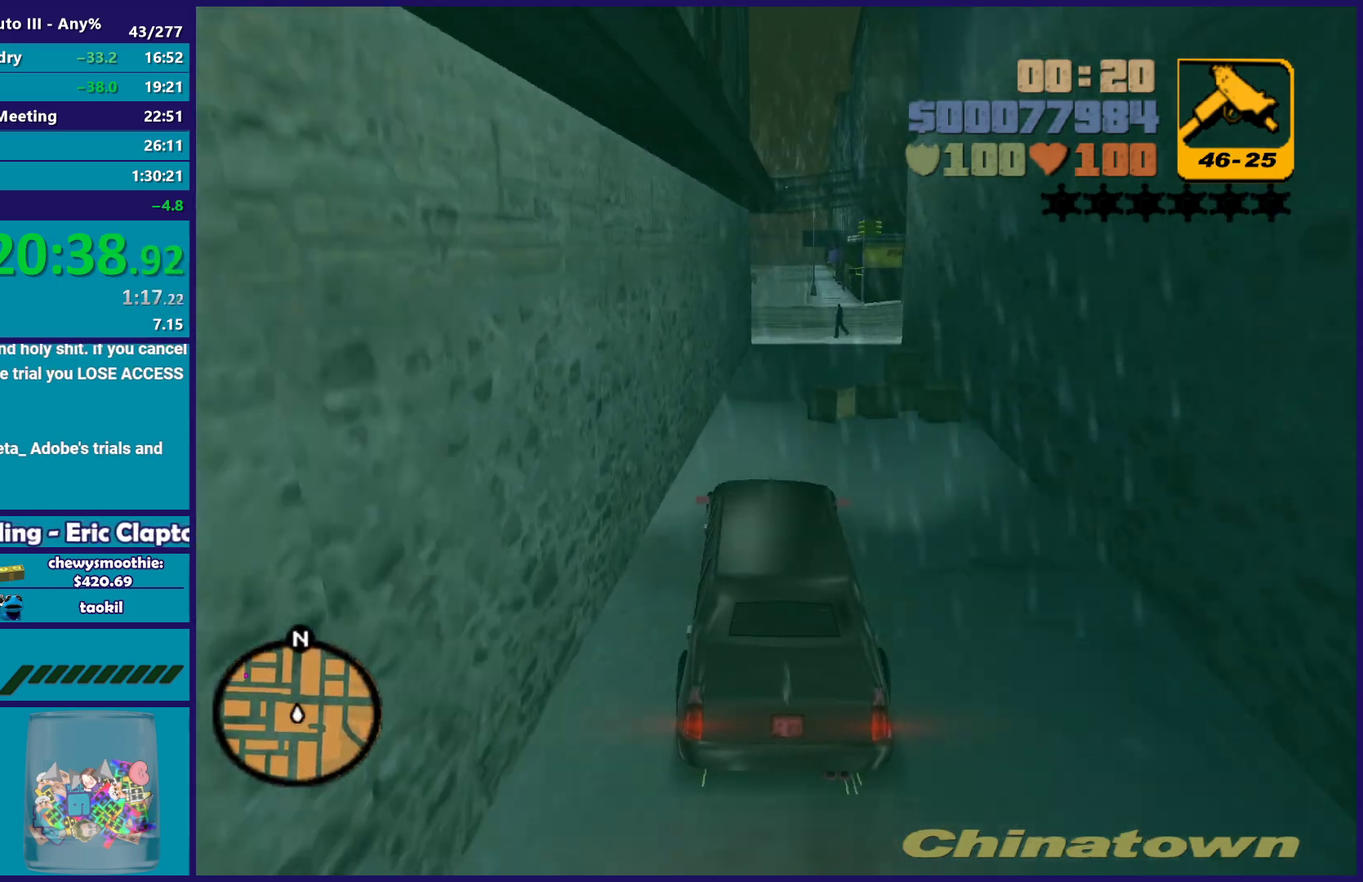
{"buttons": [], "left_stick": "center", "right_stick": "center", "events": [[183, "R2", "up"], [233, "left_stick", "down-right"], [467, "left_stick", "center"]]}
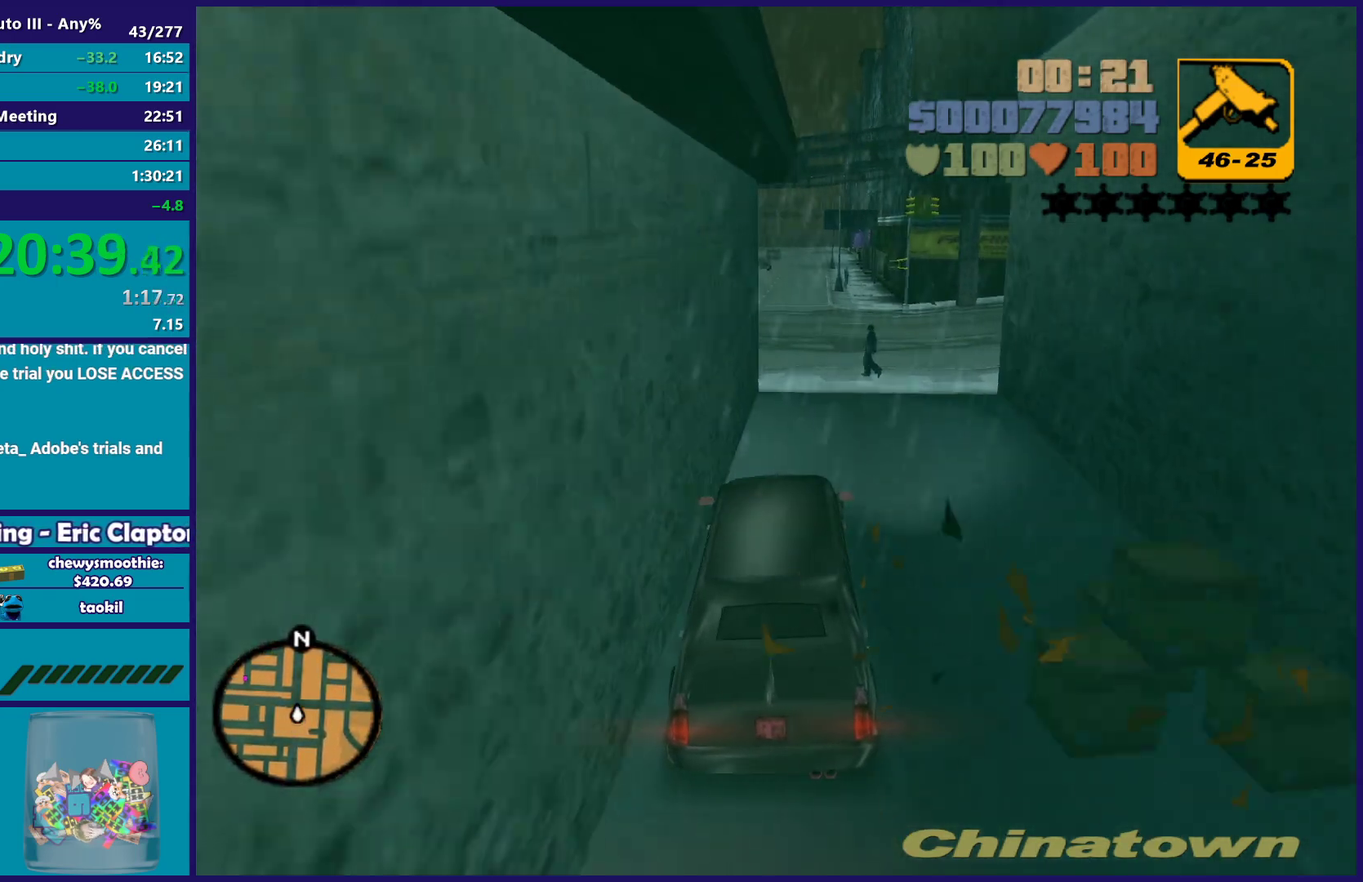
{"buttons": [], "left_stick": "center", "right_stick": "center", "events": [[67, "left_stick", "right"], [233, "left_stick", "left"], [450, "left_stick", "center"]]}
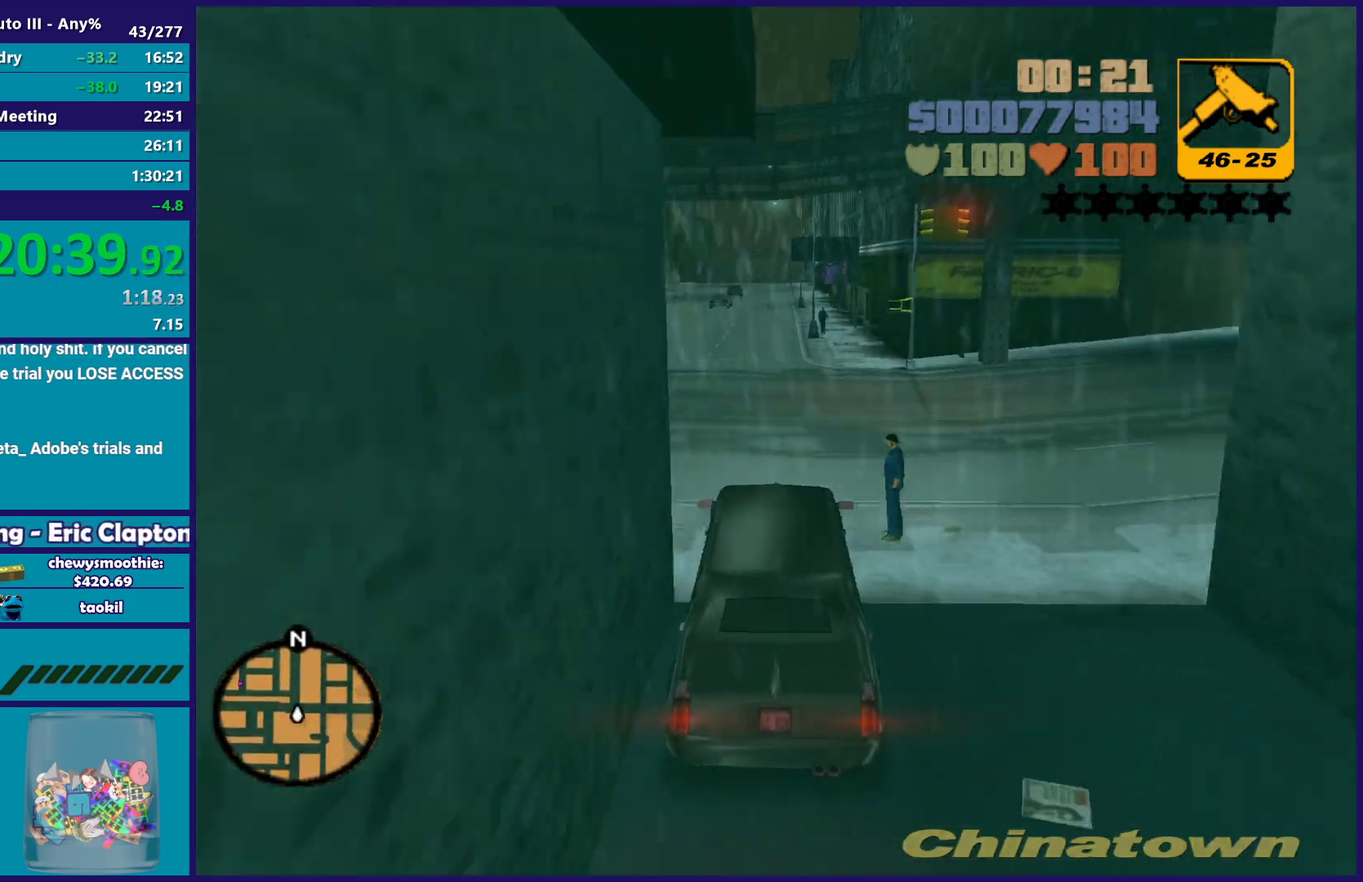
{"buttons": [], "left_stick": "left", "right_stick": "center", "events": [[33, "left_stick", "left"]]}
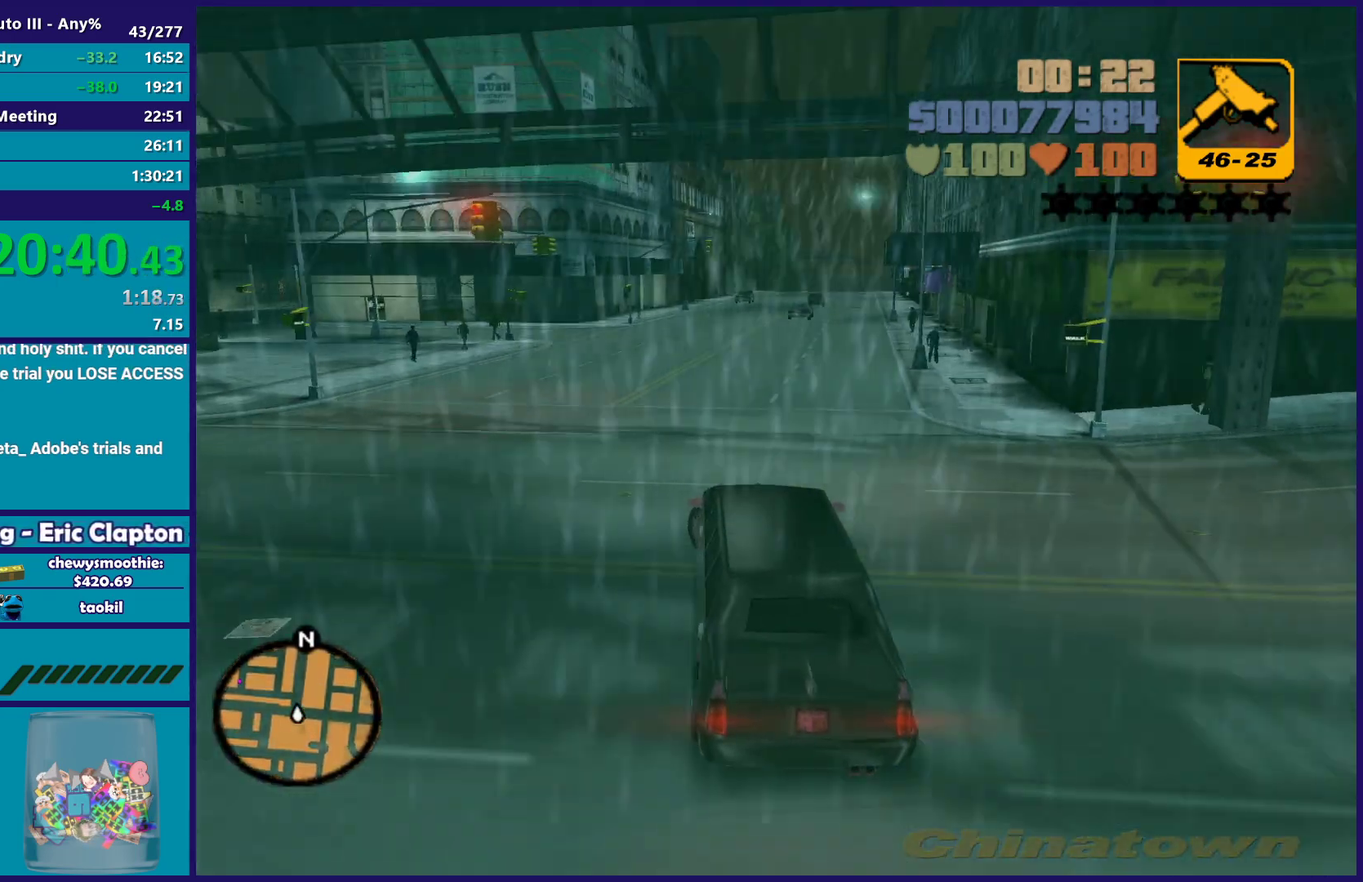
{"buttons": ["R2"], "left_stick": "left", "right_stick": "center", "events": [[117, "left_stick", "center"], [183, "left_stick", "left"], [400, "R2", "down"]]}
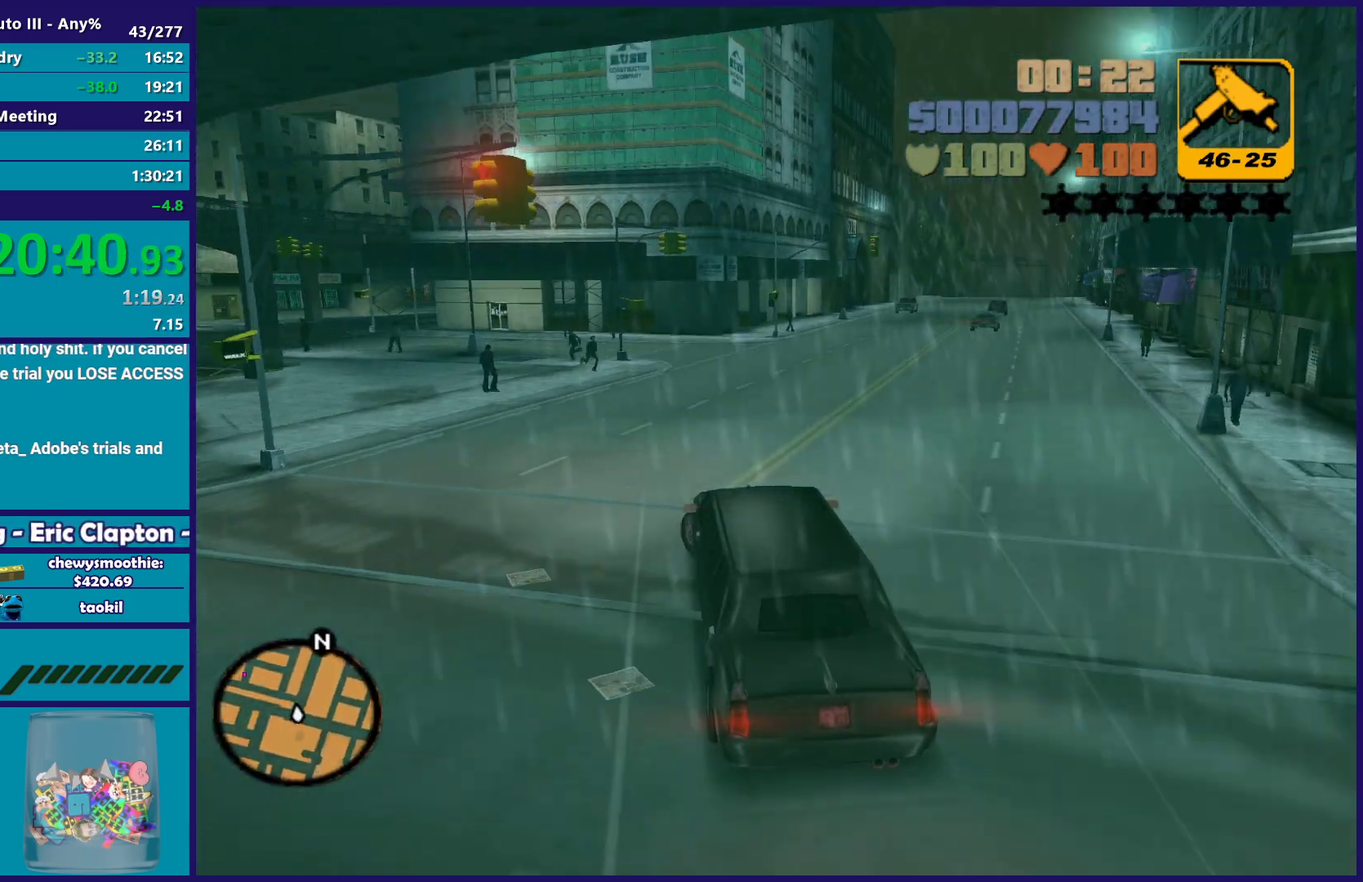
{"buttons": ["R2"], "left_stick": "down-left", "right_stick": "center", "events": [[200, "left_stick", "down-left"]]}
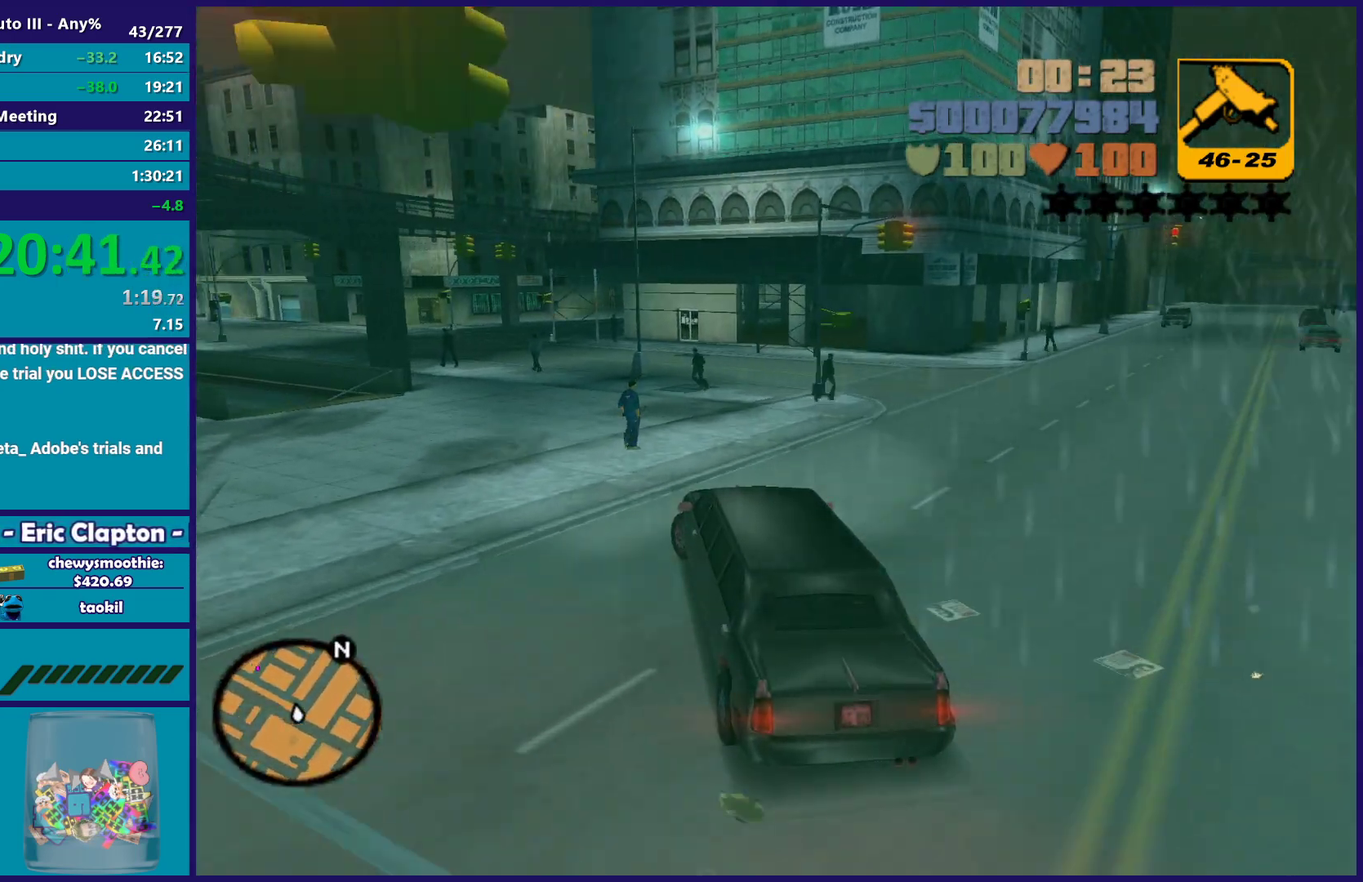
{"buttons": ["R2"], "left_stick": "center", "right_stick": "center", "events": [[183, "left_stick", "down-right"], [400, "left_stick", "center"]]}
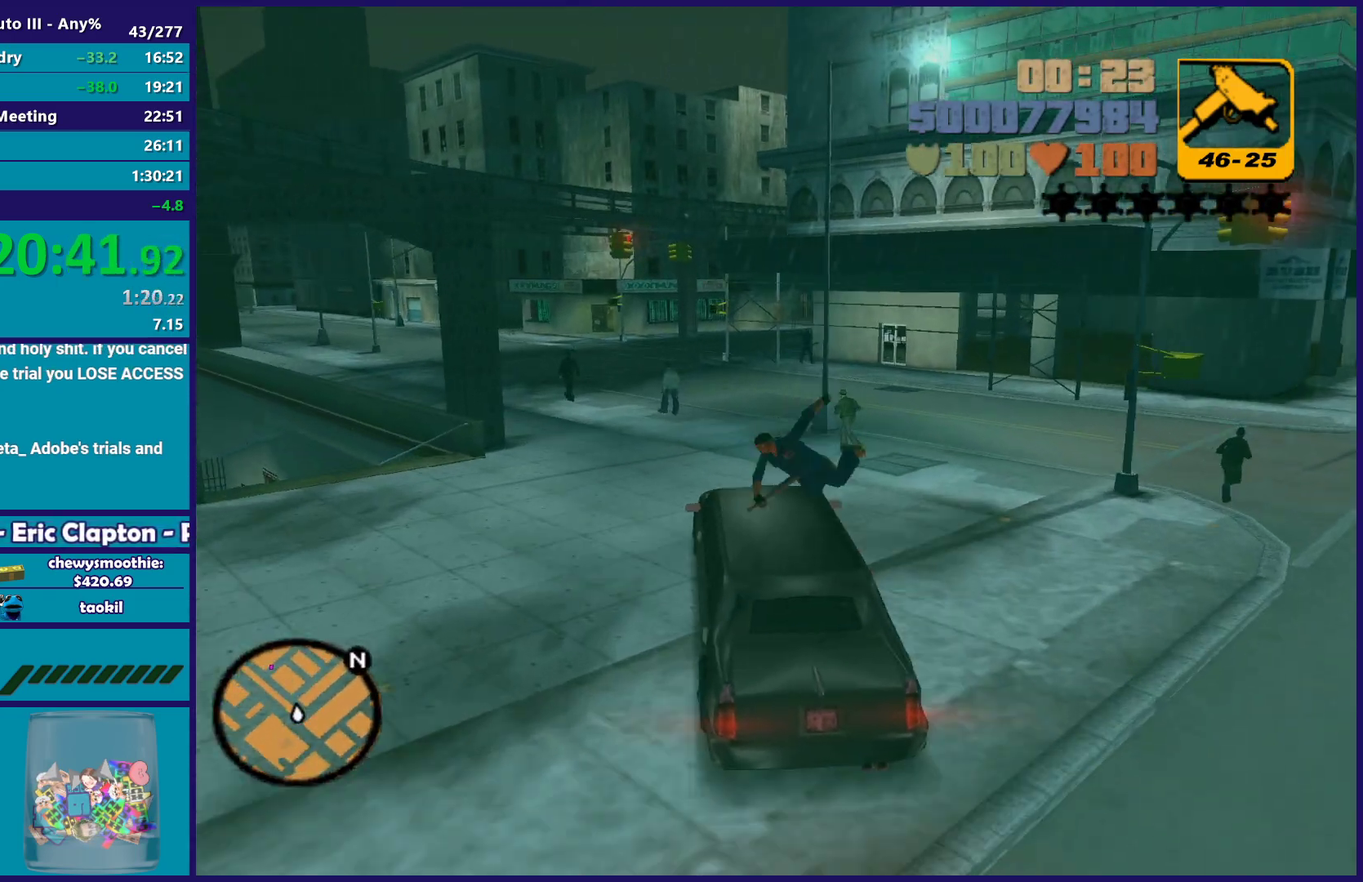
{"buttons": [], "left_stick": "left", "right_stick": "center", "events": [[200, "left_stick", "left"], [400, "R2", "up"]]}
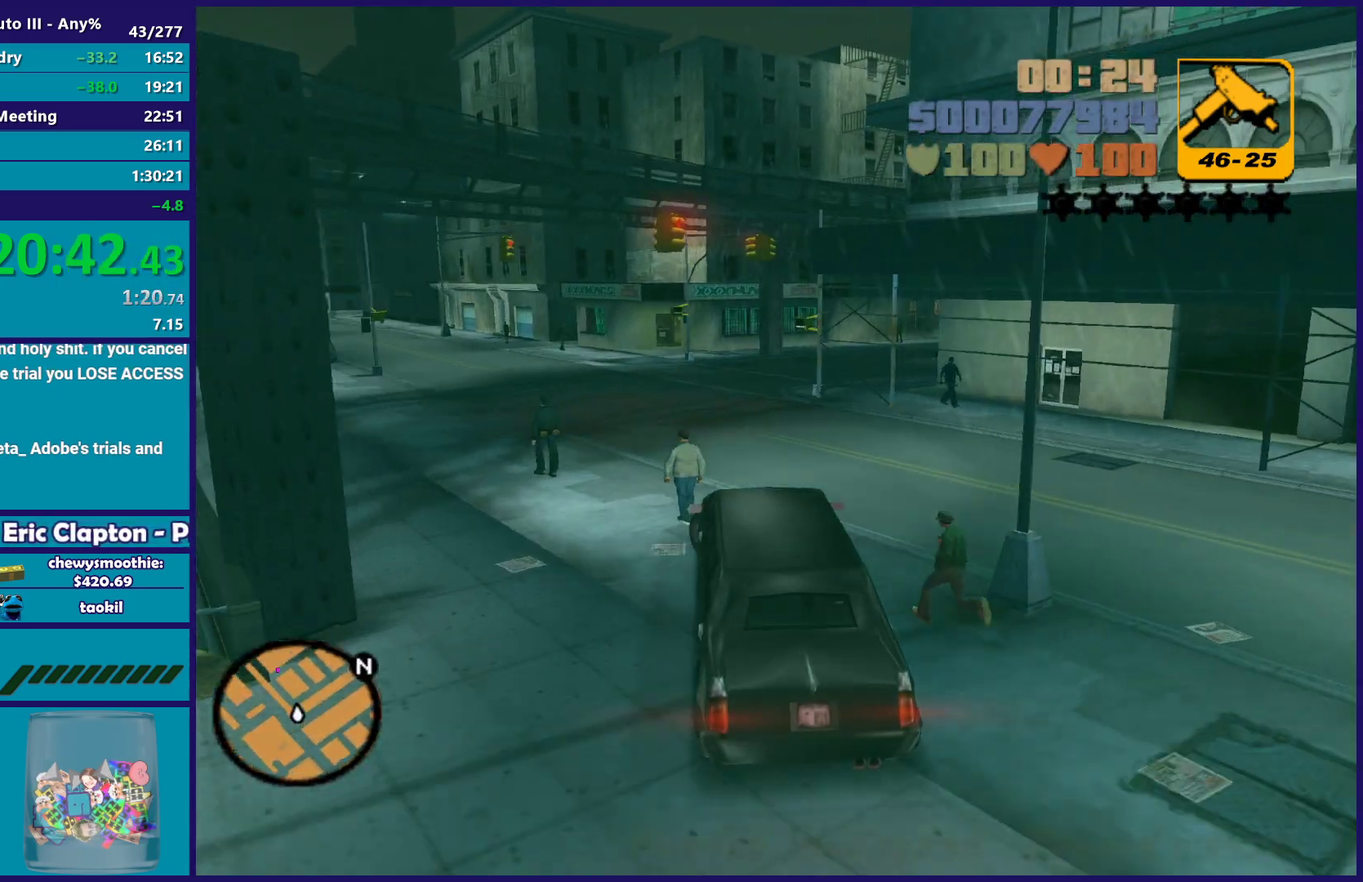
{"buttons": ["R2"], "left_stick": "left", "right_stick": "center", "events": [[150, "R2", "down"], [200, "left_stick", "center"], [283, "left_stick", "left"]]}
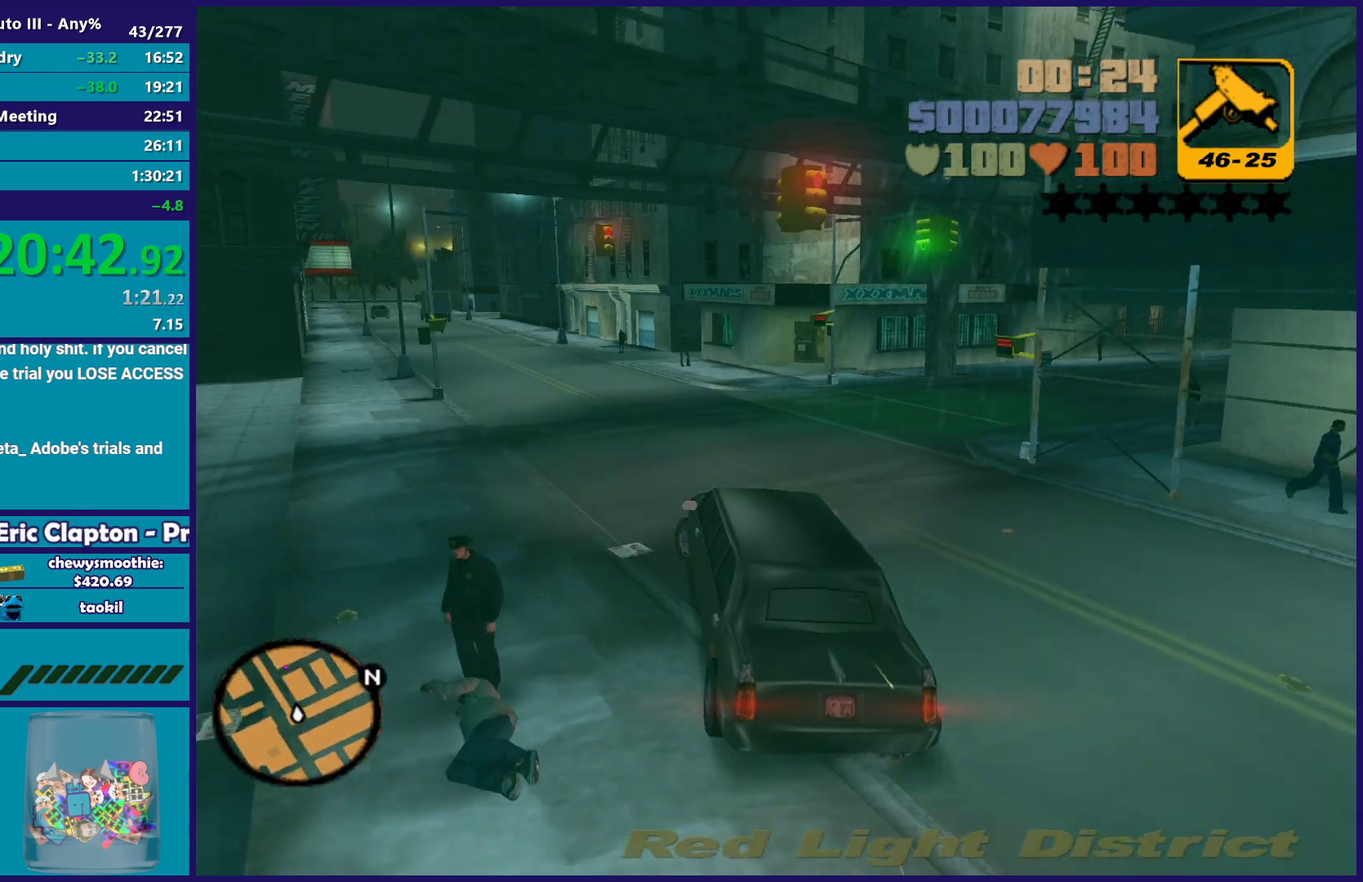
{"buttons": ["R2"], "left_stick": "center", "right_stick": "center", "events": [[250, "left_stick", "center"]]}
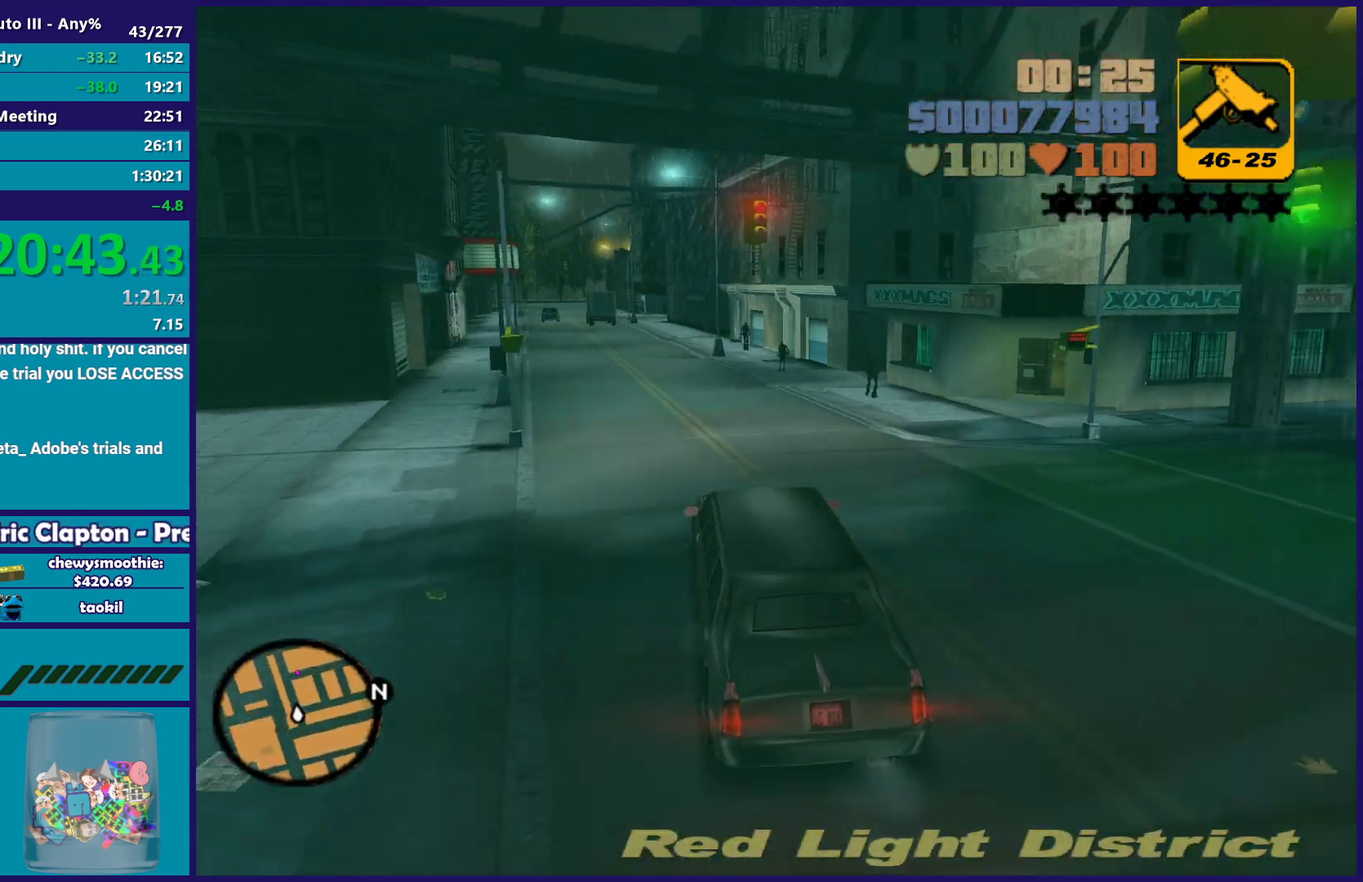
{"buttons": ["R2"], "left_stick": "center", "right_stick": "center", "events": [[183, "left_stick", "left"], [383, "left_stick", "center"]]}
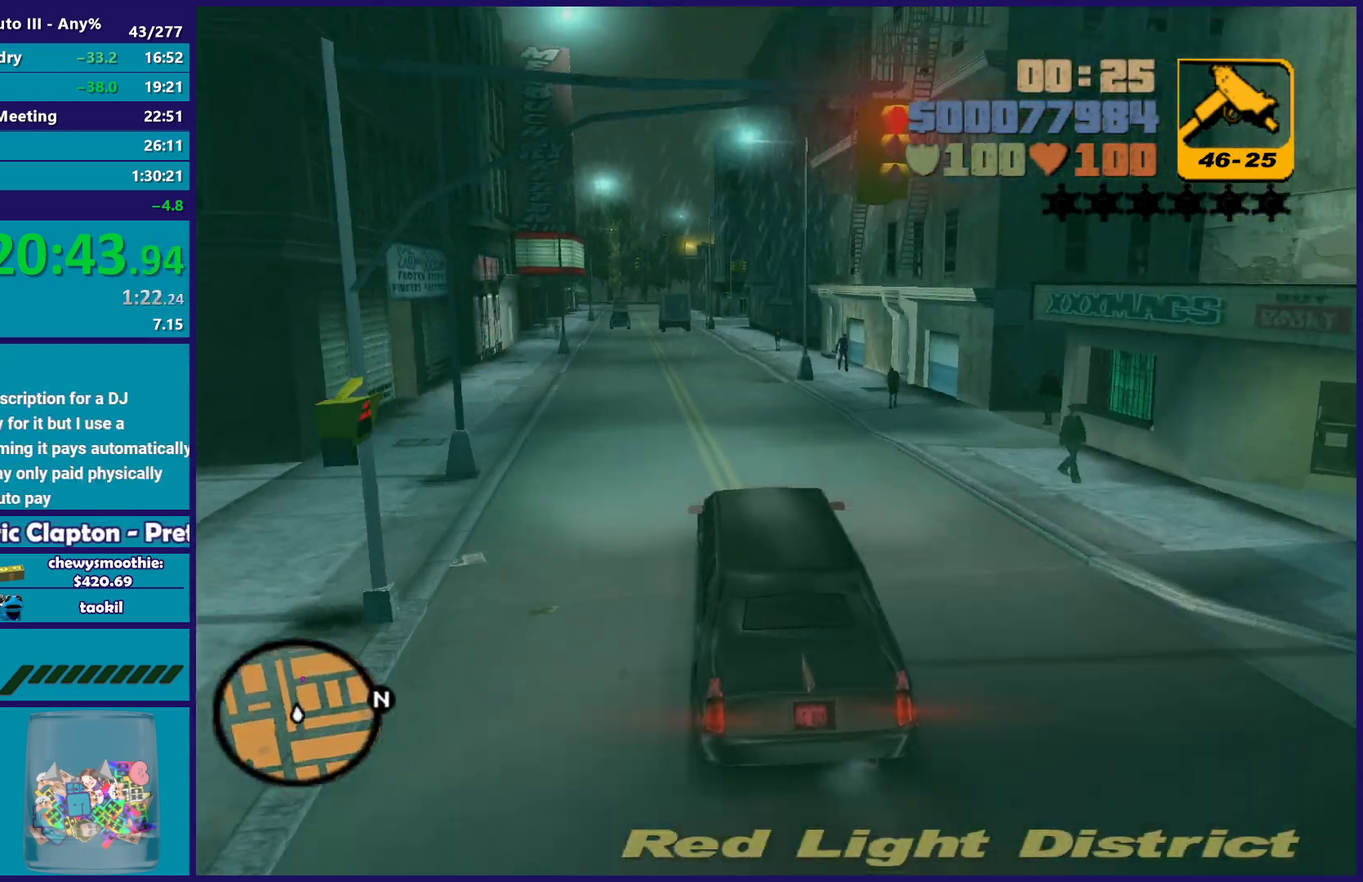
{"buttons": ["R2"], "left_stick": "center", "right_stick": "center", "events": [[300, "left_stick", "up-left"], [433, "left_stick", "center"]]}
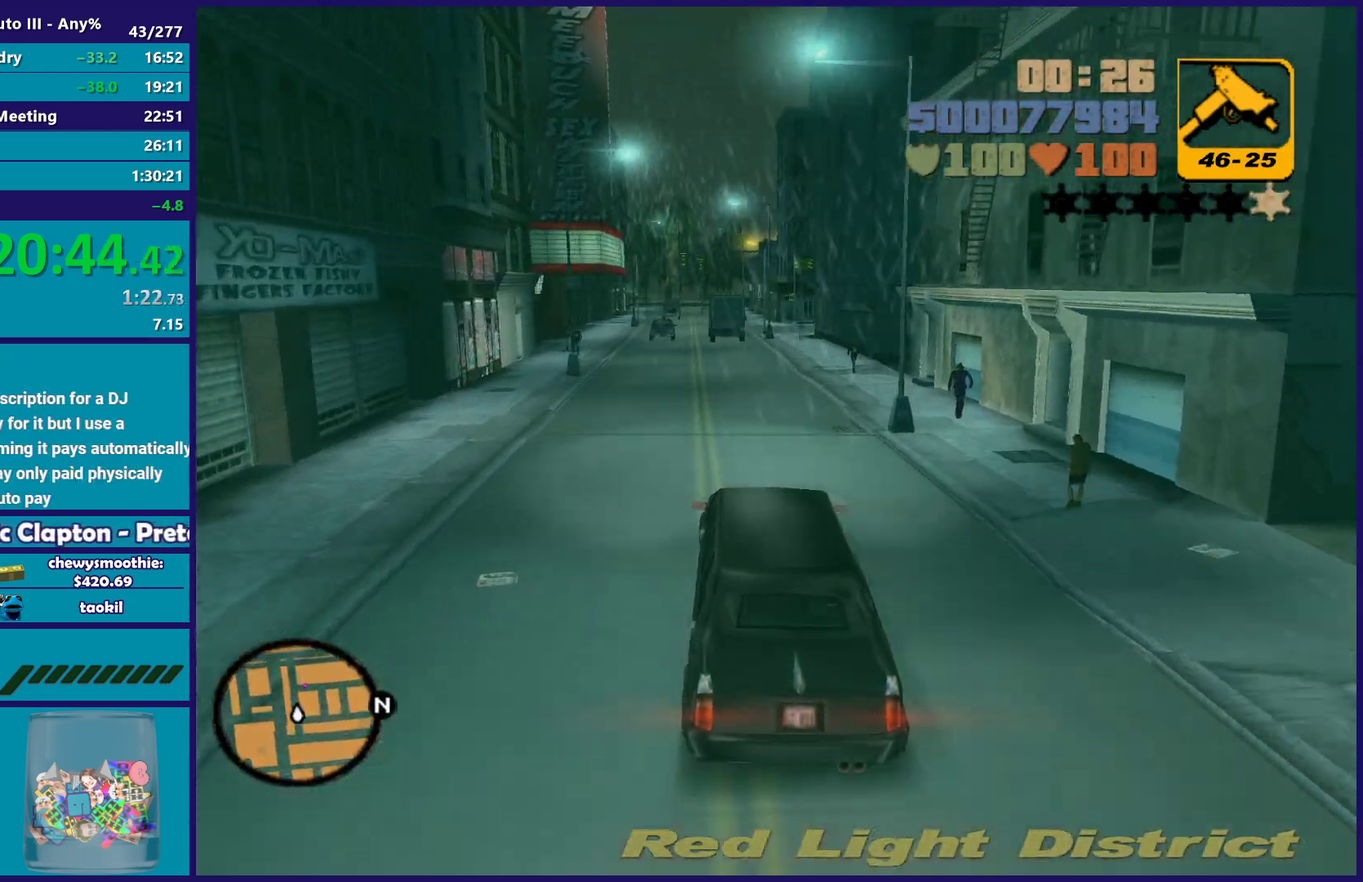
{"buttons": ["R2"], "left_stick": "center", "right_stick": "center", "events": [[383, "left_stick", "up-left"], [483, "left_stick", "center"]]}
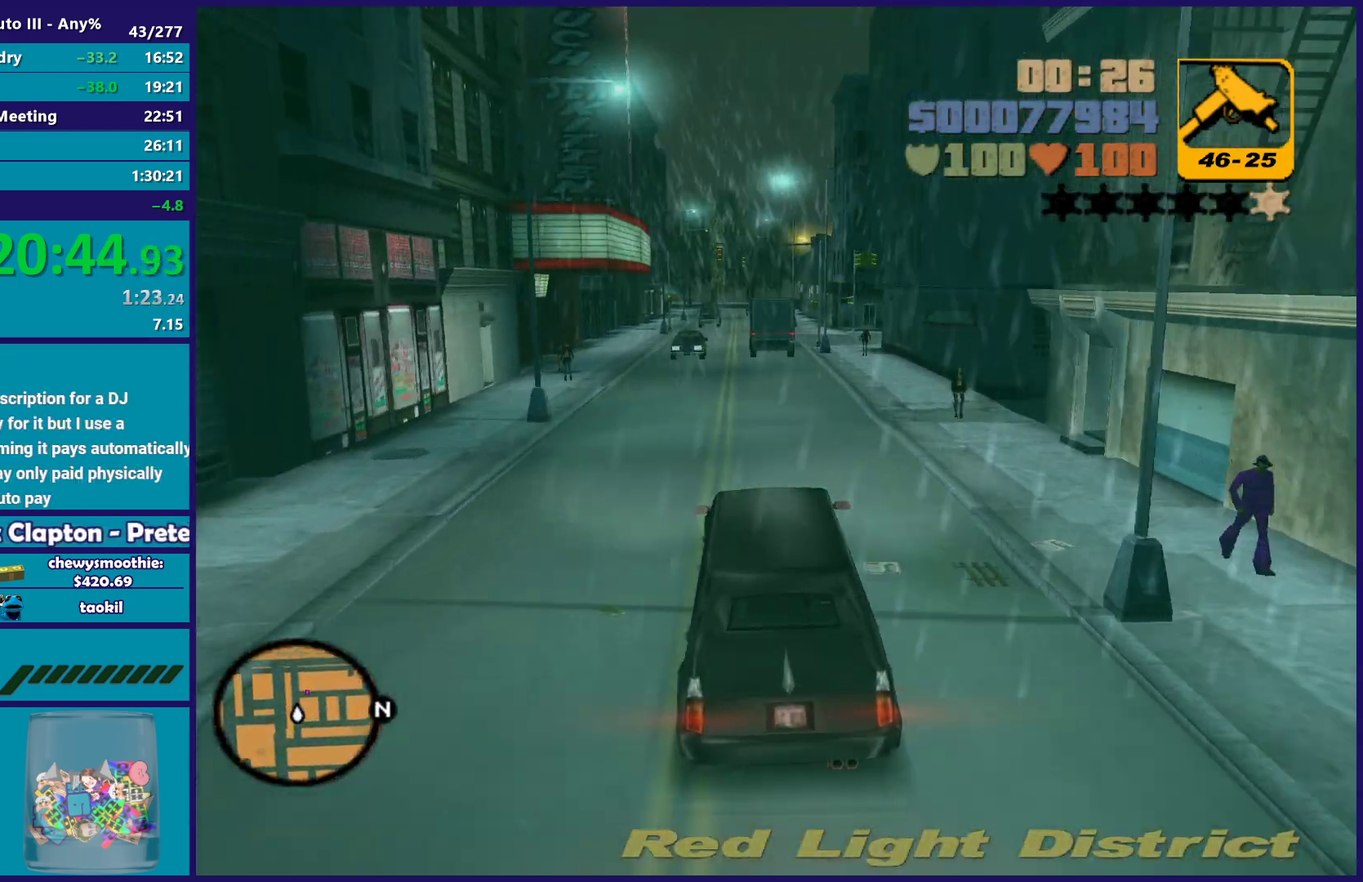
{"buttons": [], "left_stick": "left", "right_stick": "center", "events": [[83, "left_stick", "down-right"], [133, "left_stick", "center"], [317, "R2", "up"], [433, "left_stick", "left"]]}
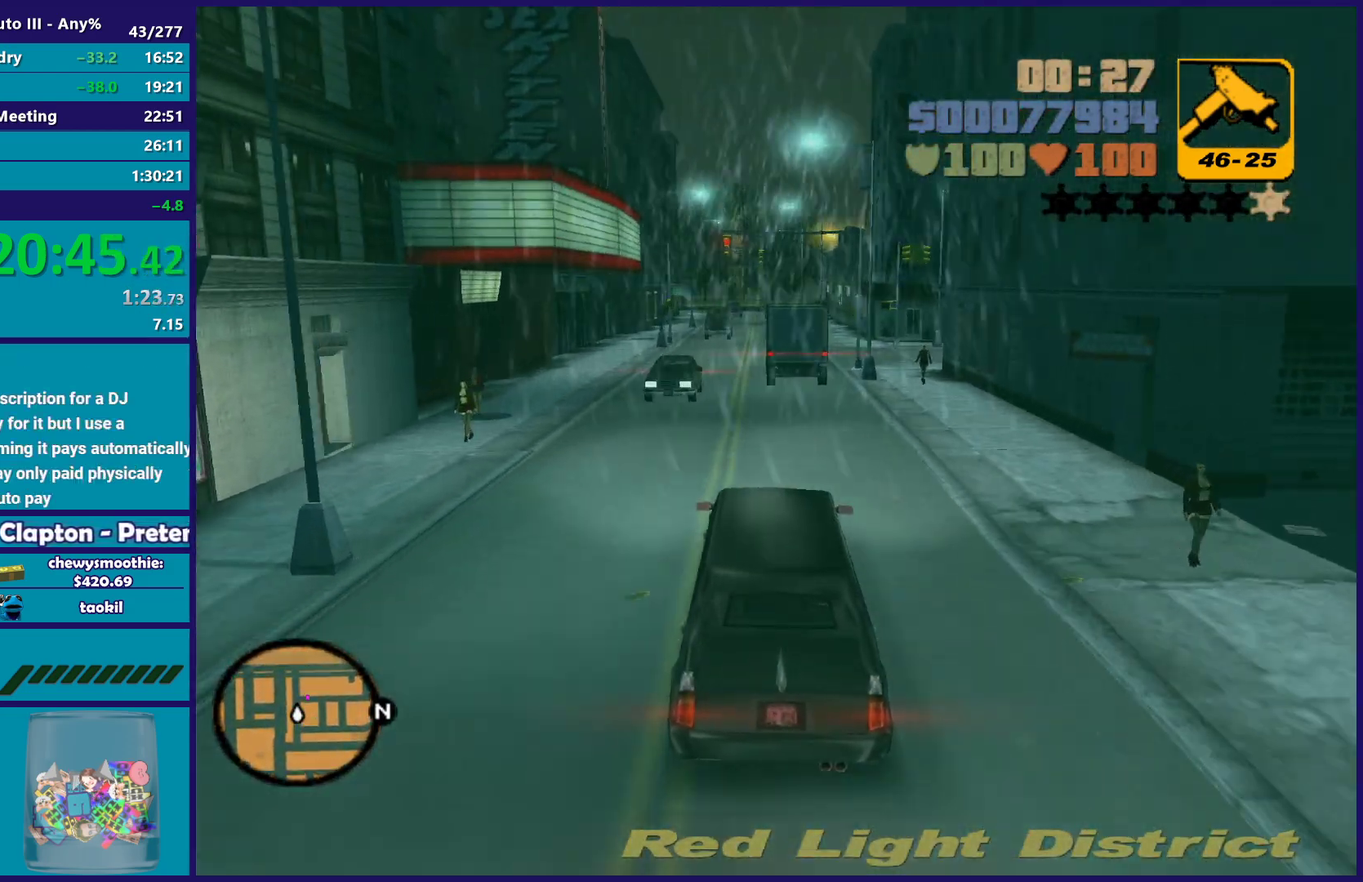
{"buttons": [], "left_stick": "left", "right_stick": "center", "events": [[100, "left_stick", "down-right"], [167, "left_stick", "center"], [350, "L2", "down"], [367, "left_stick", "left"], [483, "L2", "up"]]}
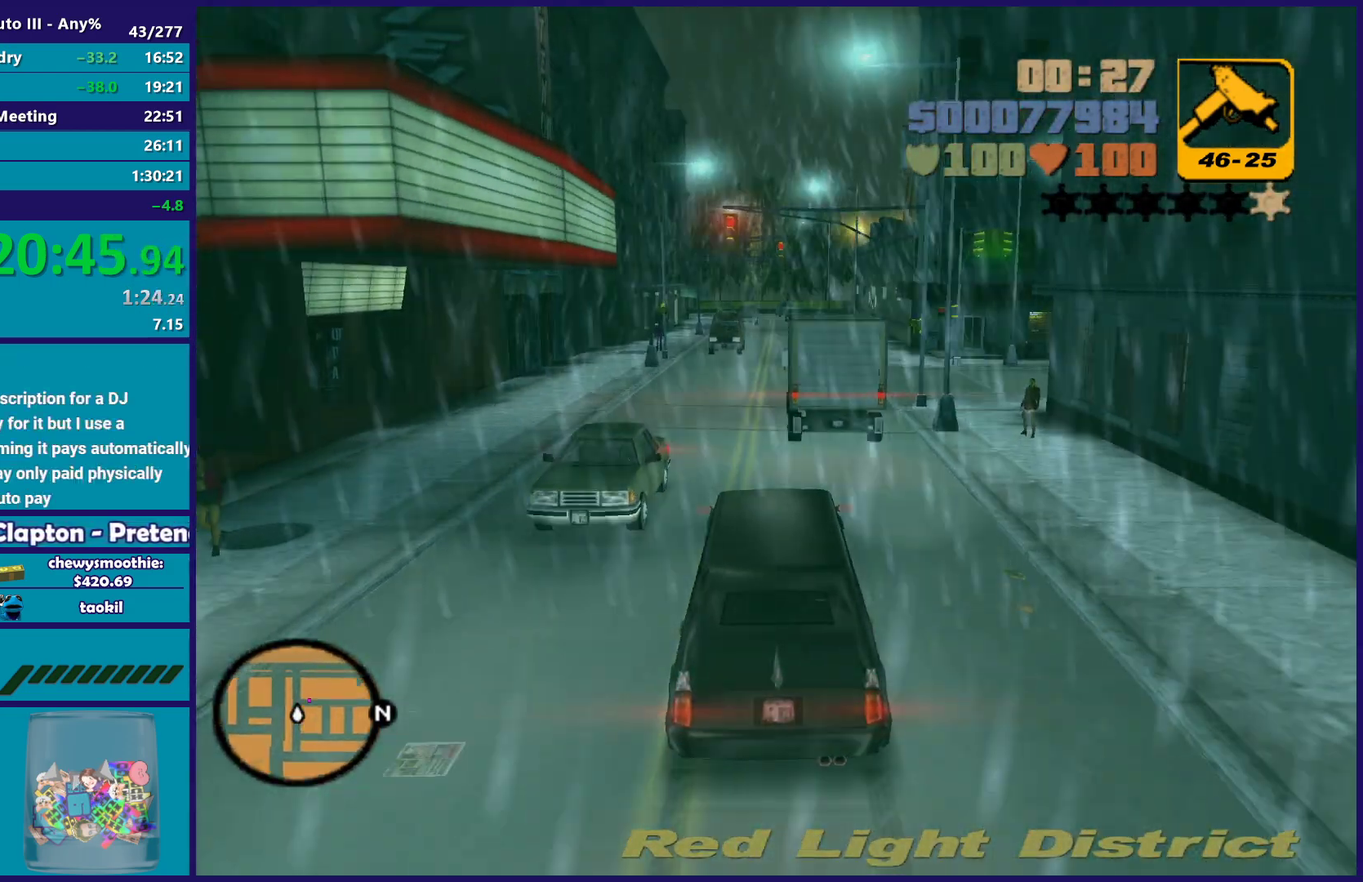
{"buttons": ["A"], "left_stick": "right", "right_stick": "center", "events": [[167, "left_stick", "down-left"], [217, "left_stick", "left"], [367, "left_stick", "right"], [467, "A", "down"]]}
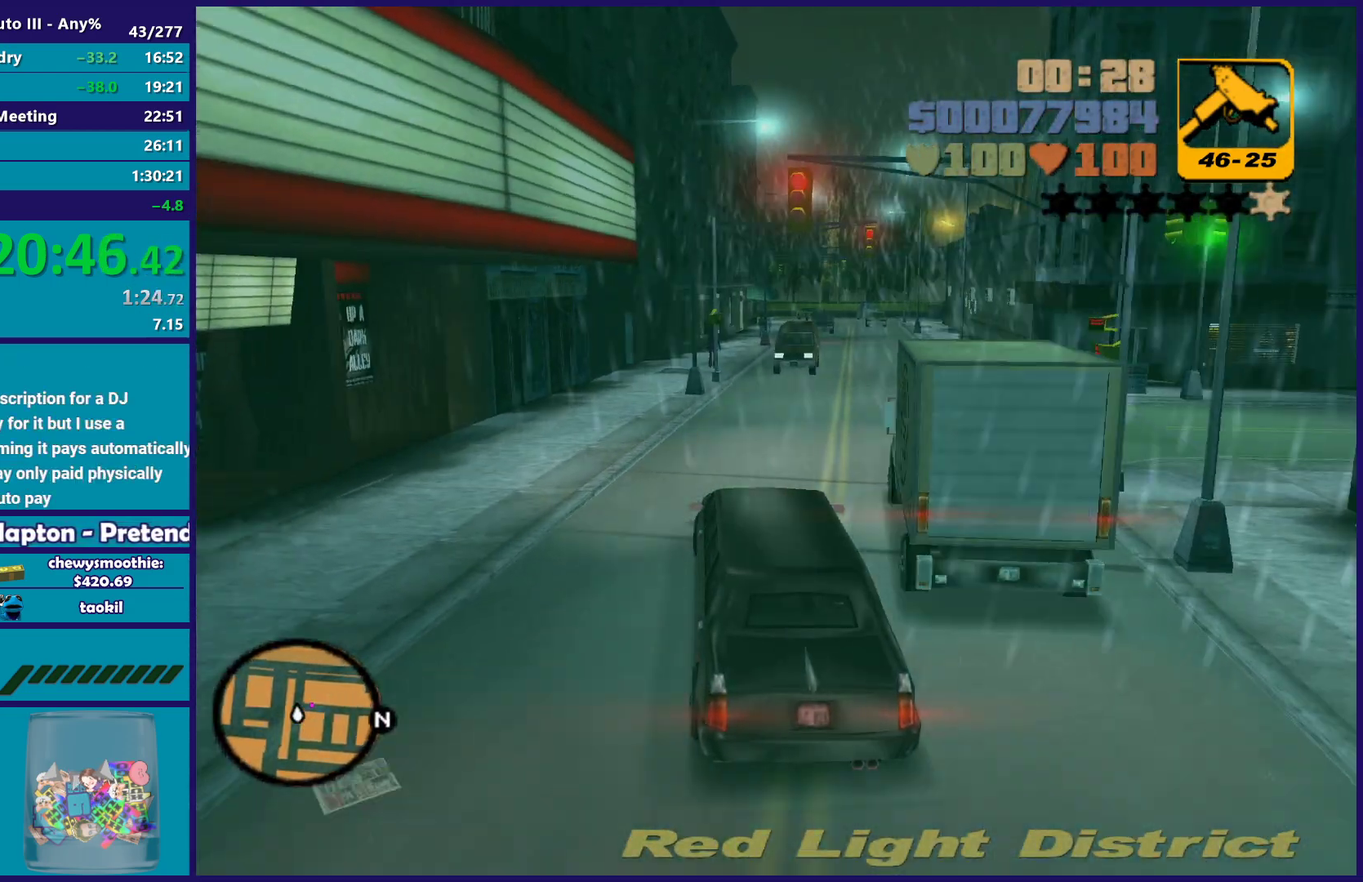
{"buttons": ["A"], "left_stick": "right", "right_stick": "center", "events": []}
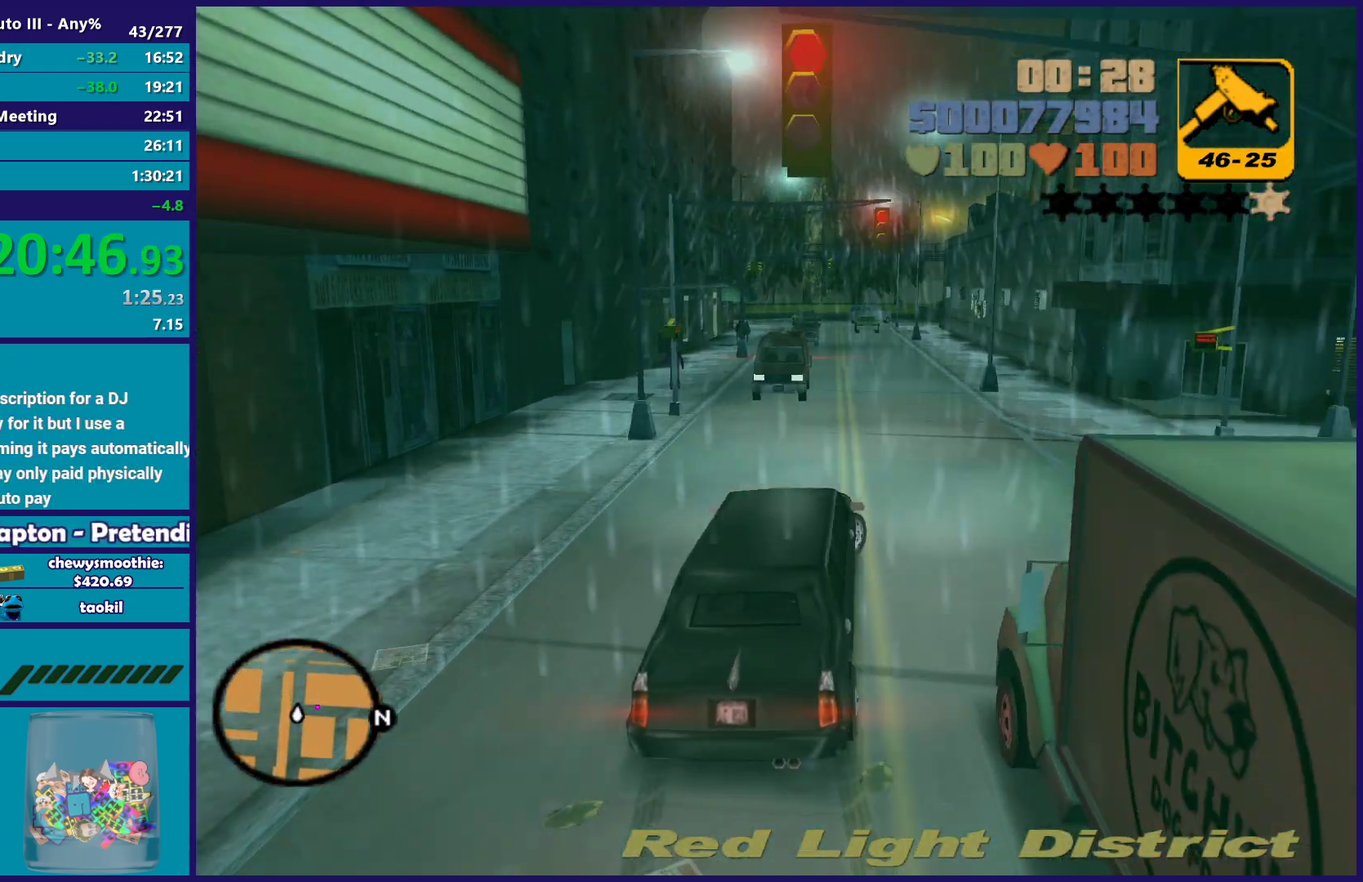
{"buttons": ["R2"], "left_stick": "right", "right_stick": "center", "events": [[450, "A", "up"], [450, "R2", "down"]]}
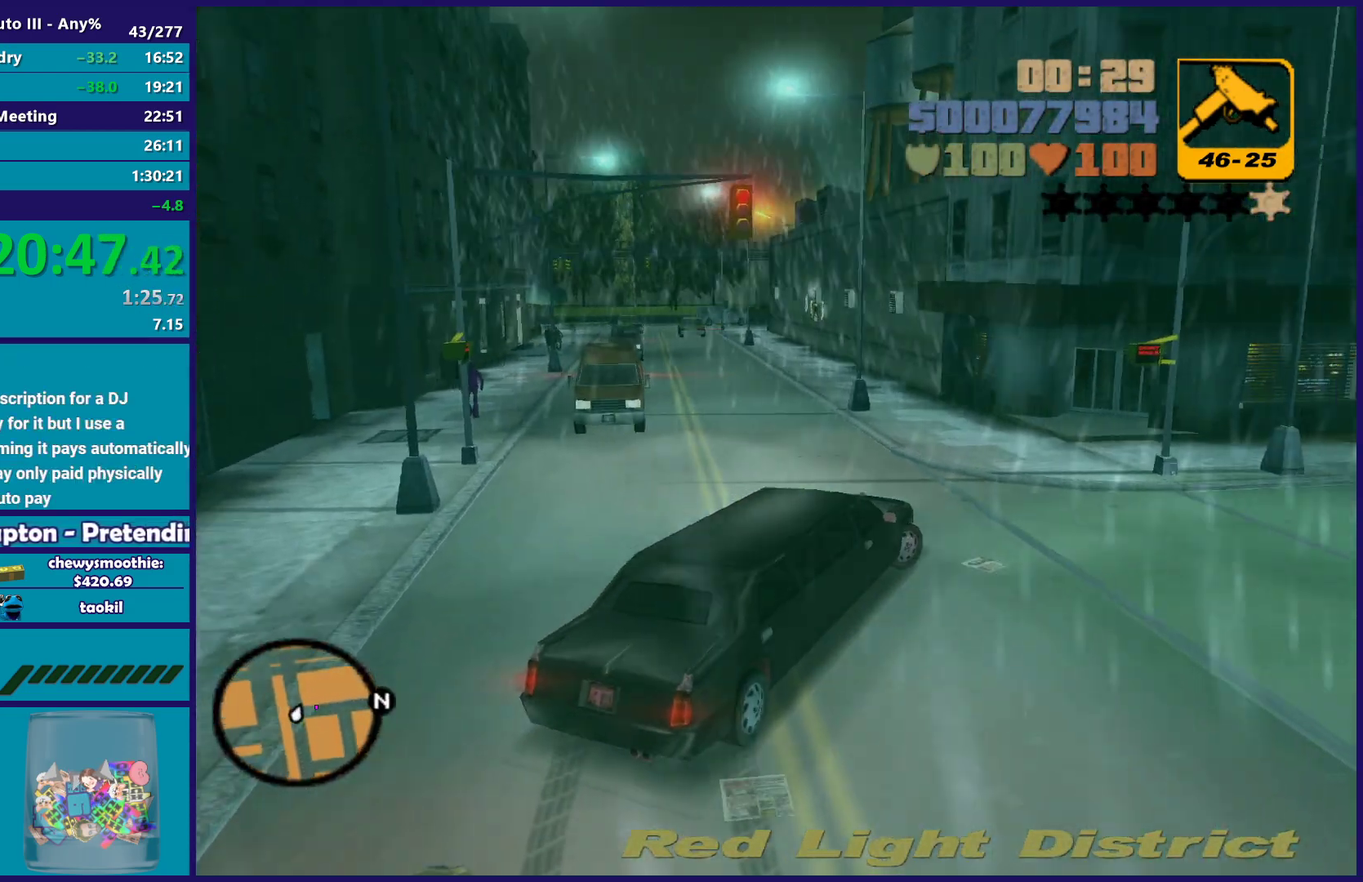
{"buttons": ["R2"], "left_stick": "right", "right_stick": "center", "events": []}
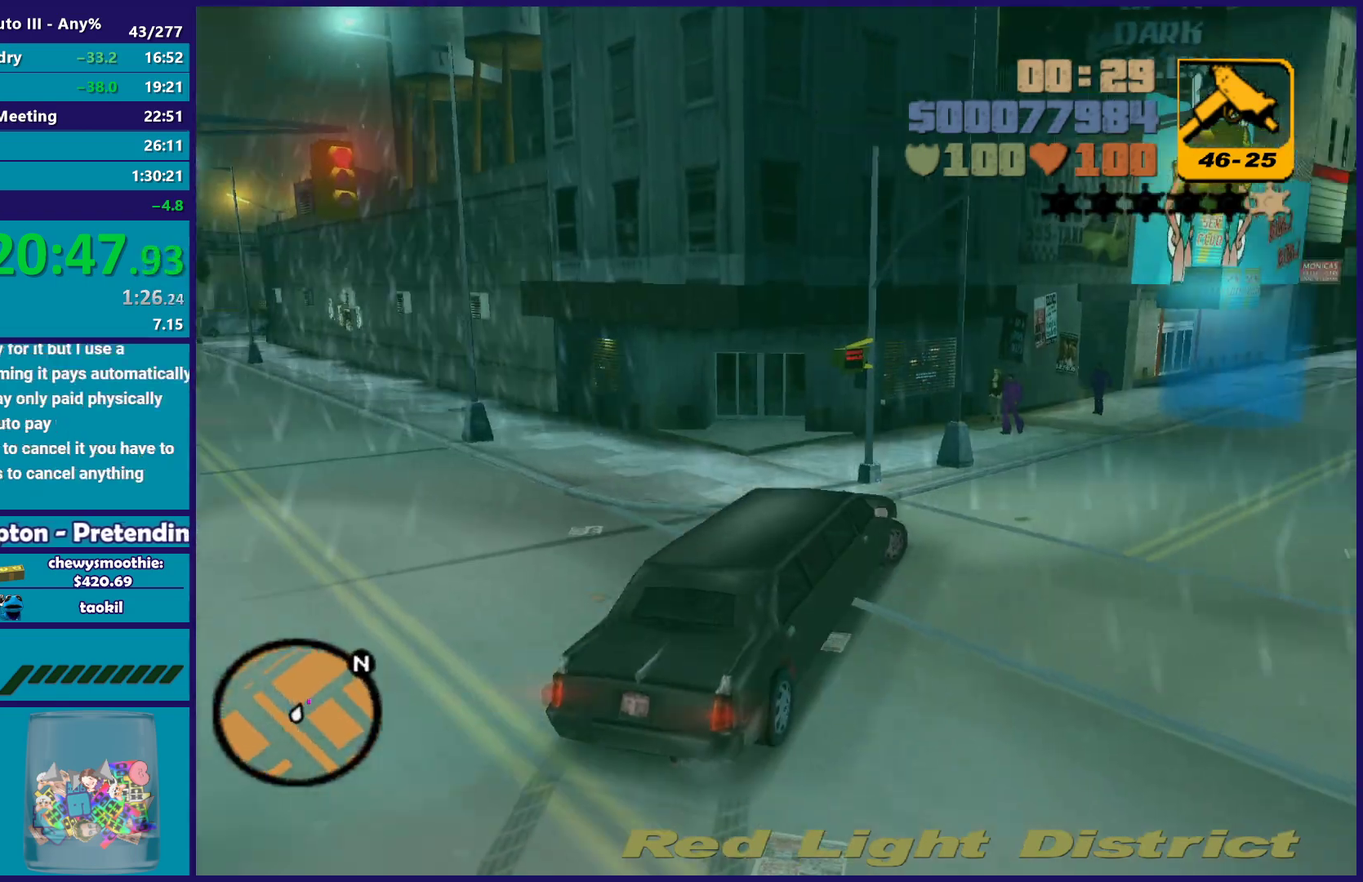
{"buttons": ["R2"], "left_stick": "right", "right_stick": "center", "events": [[300, "left_stick", "up-left"], [450, "left_stick", "center"], [500, "left_stick", "right"]]}
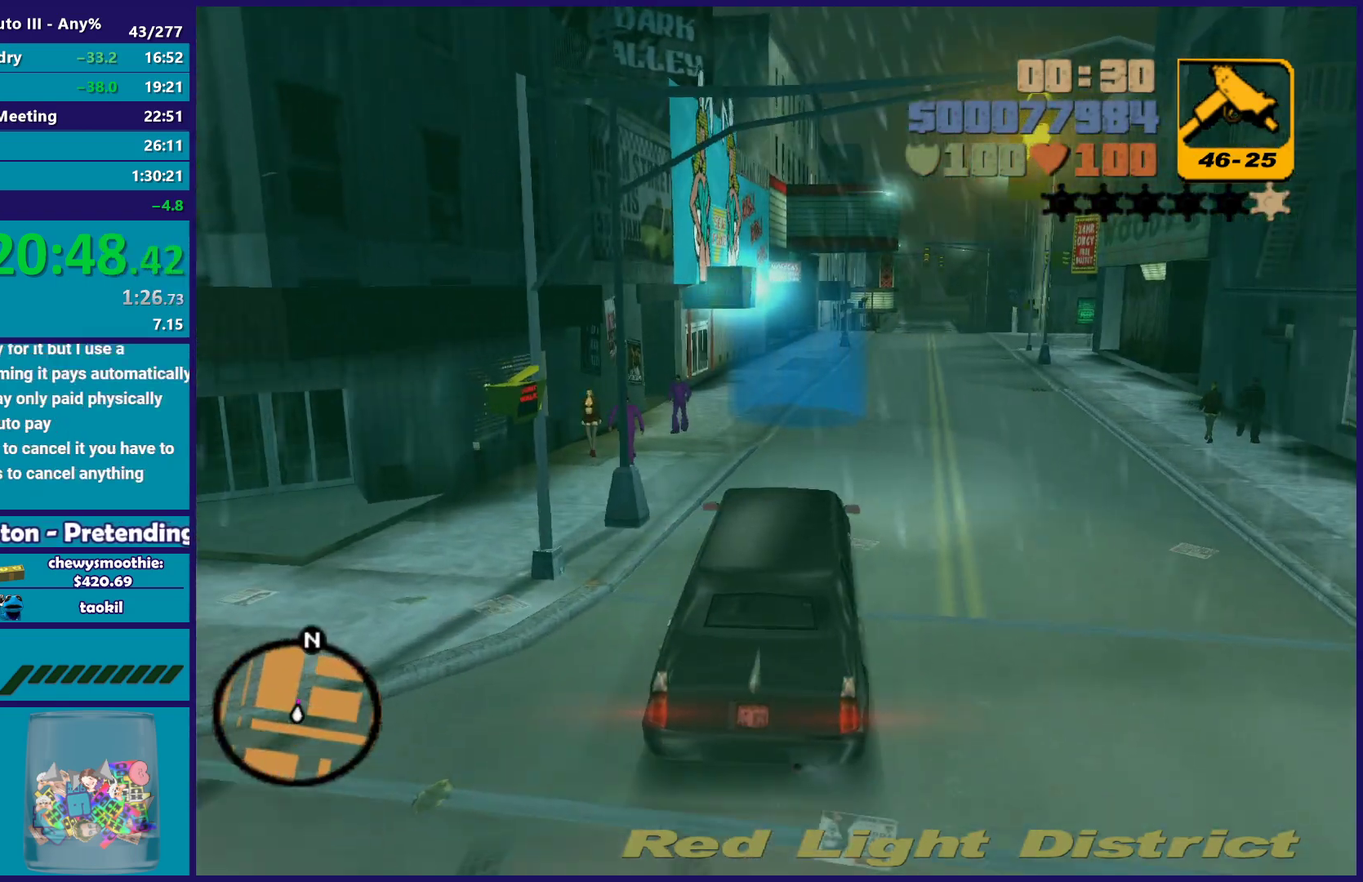
{"buttons": ["R2"], "left_stick": "left", "right_stick": "center", "events": [[217, "left_stick", "center"], [450, "left_stick", "left"]]}
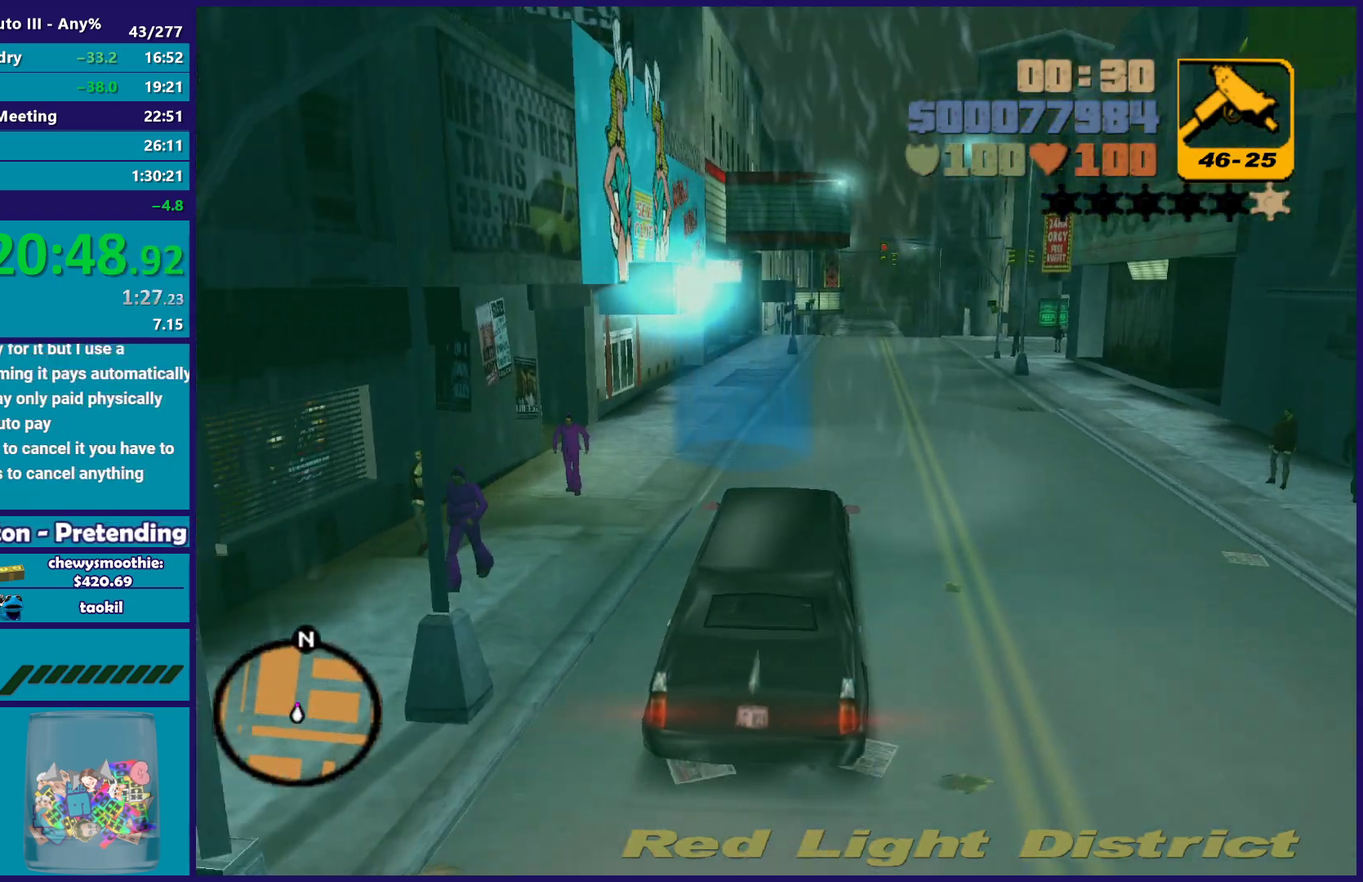
{"buttons": ["L2"], "left_stick": "center", "right_stick": "center", "events": [[100, "R2", "up"], [100, "left_stick", "center"], [350, "L2", "down"]]}
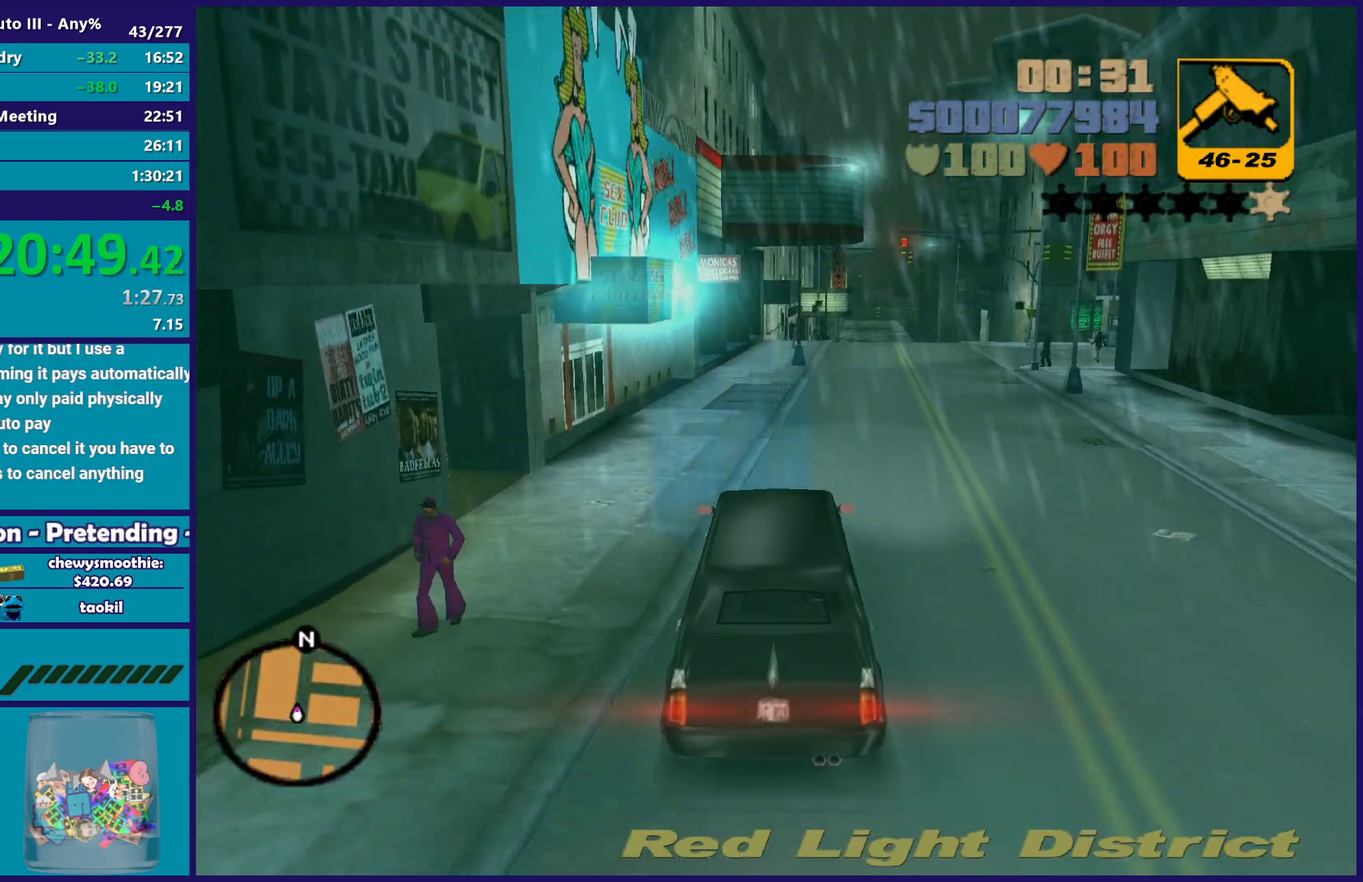
{"buttons": [], "left_stick": "center", "right_stick": "center", "events": [[200, "DPAD_LEFT", "down"], [333, "DPAD_LEFT", "up"], [417, "L2", "up"]]}
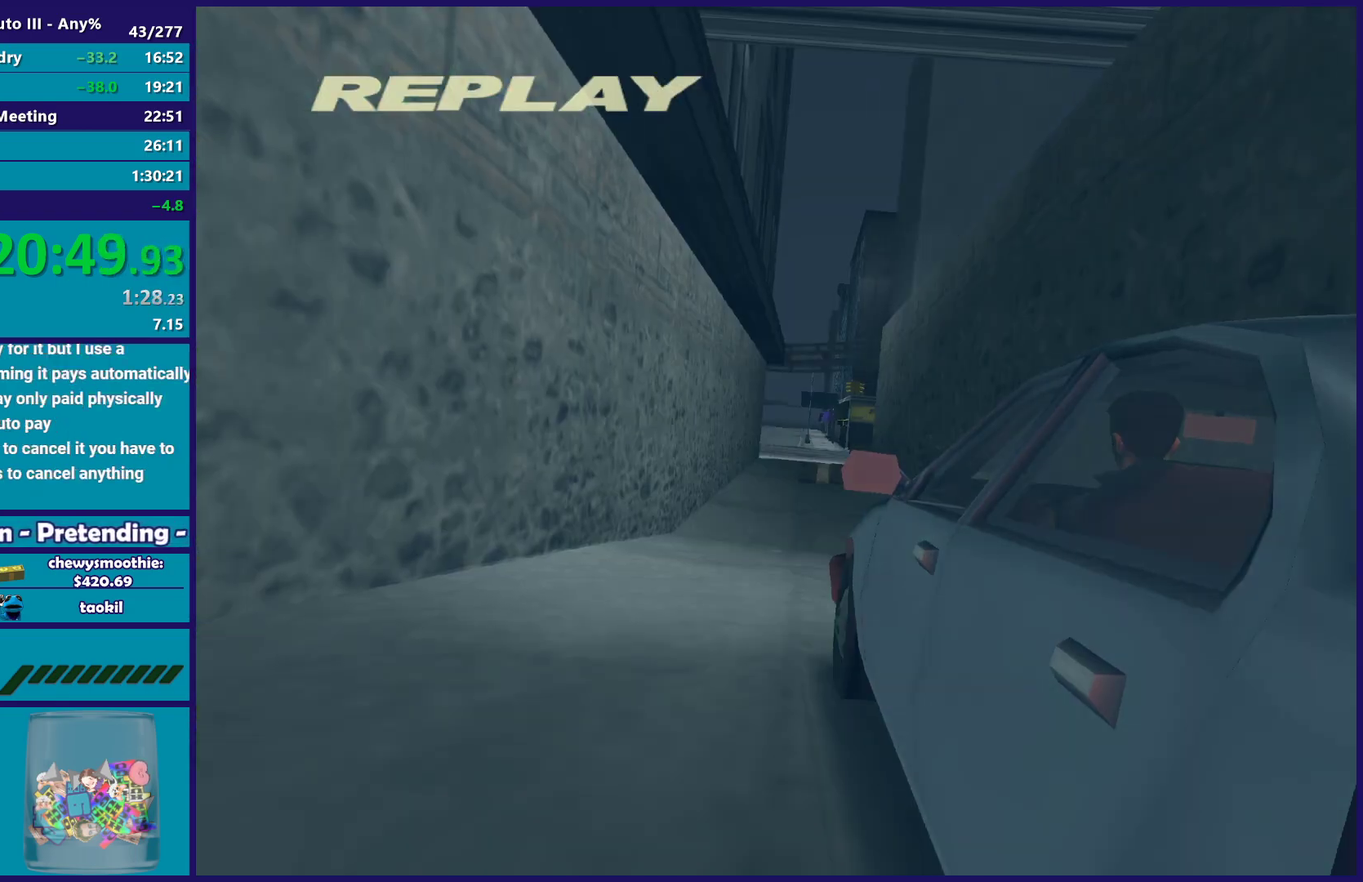
{"buttons": [], "left_stick": "center", "right_stick": "center", "events": [[283, "R2", "down"], [417, "R2", "up"]]}
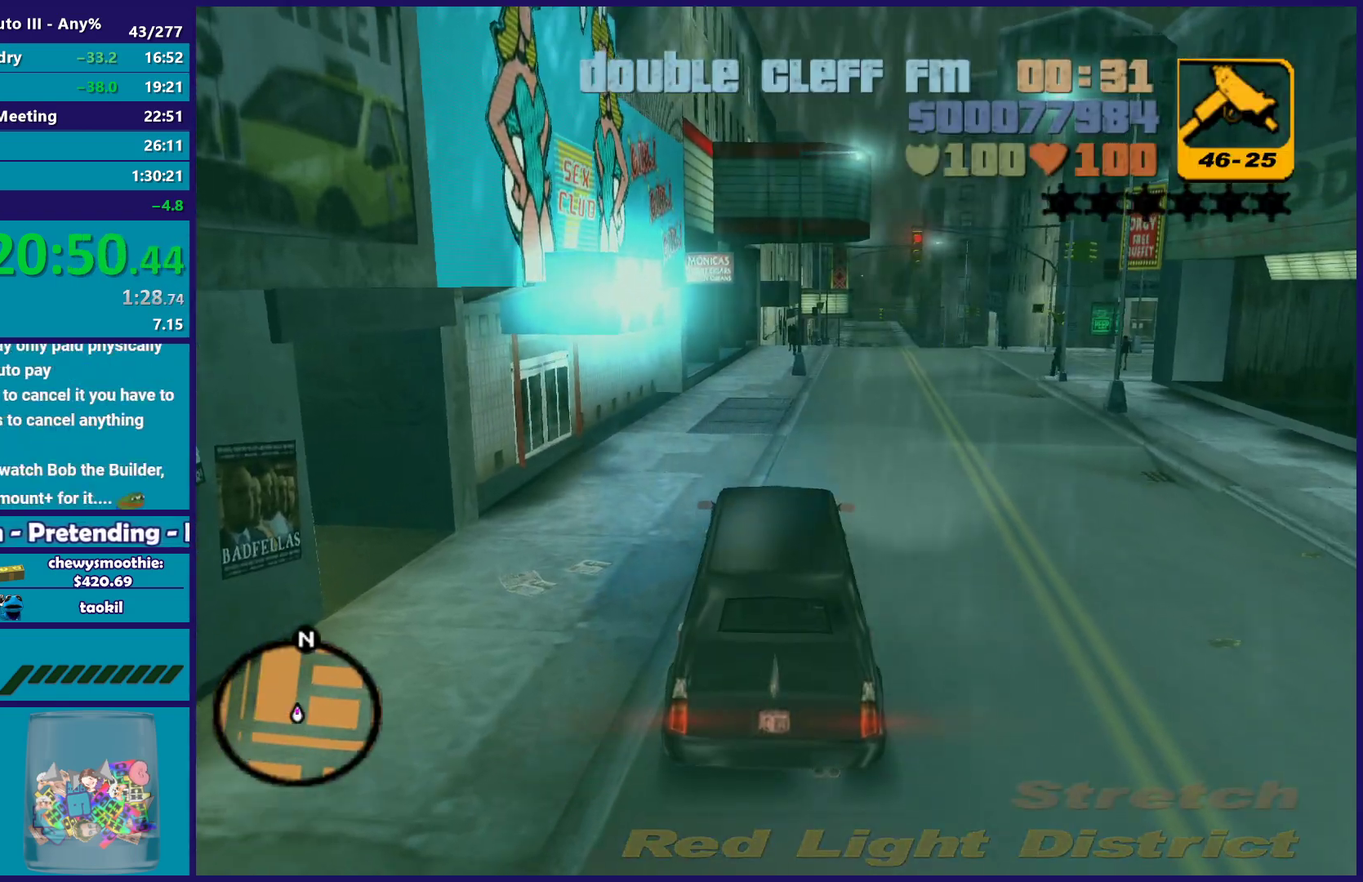
{"buttons": ["L2", "L3"], "left_stick": "center", "right_stick": "center", "events": [[33, "L2", "down"], [67, "L3", "down"], [117, "L2", "up"], [483, "L2", "down"]]}
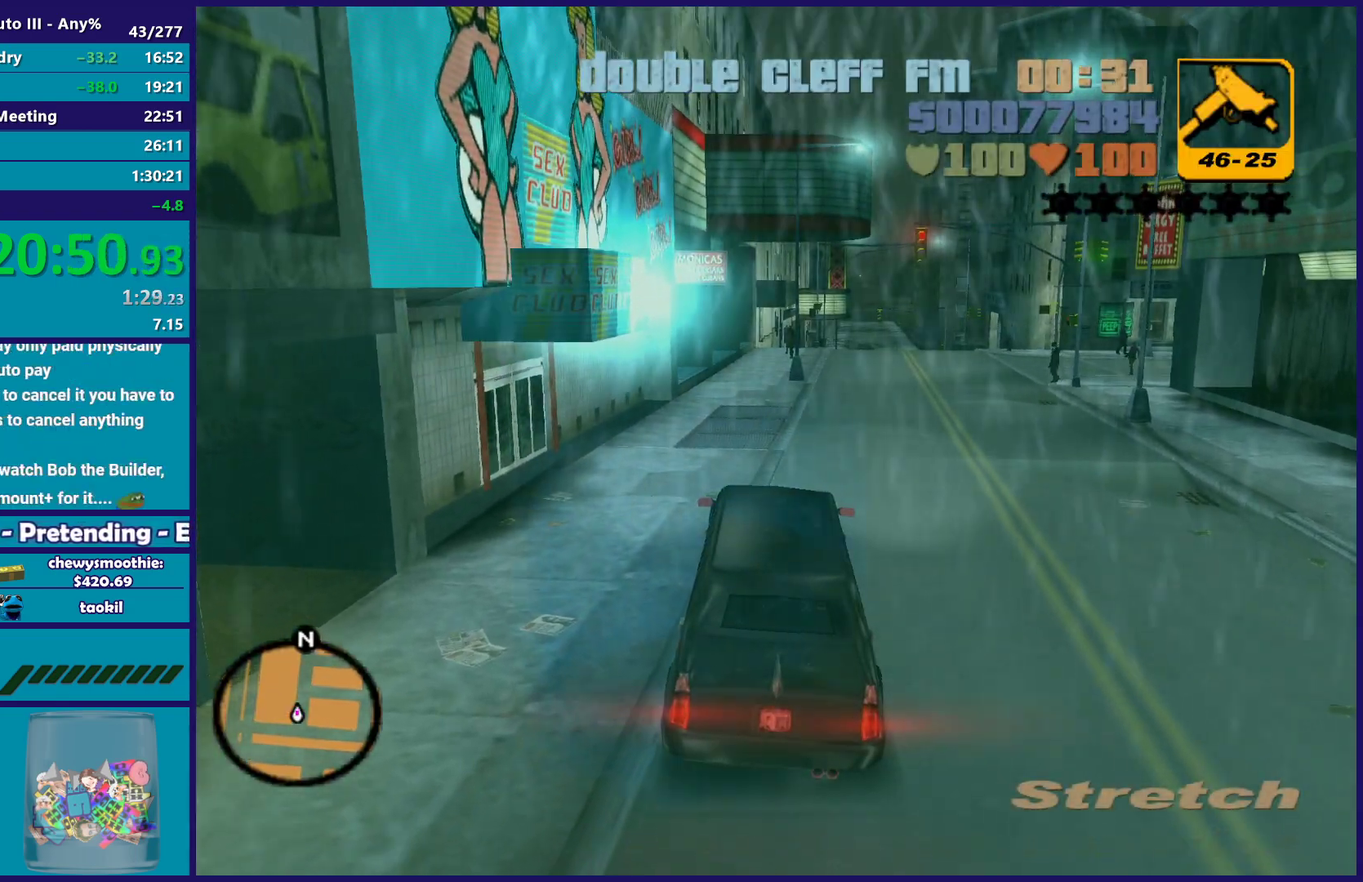
{"buttons": ["L3"], "left_stick": "center", "right_stick": "center", "events": [[267, "L2", "up"]]}
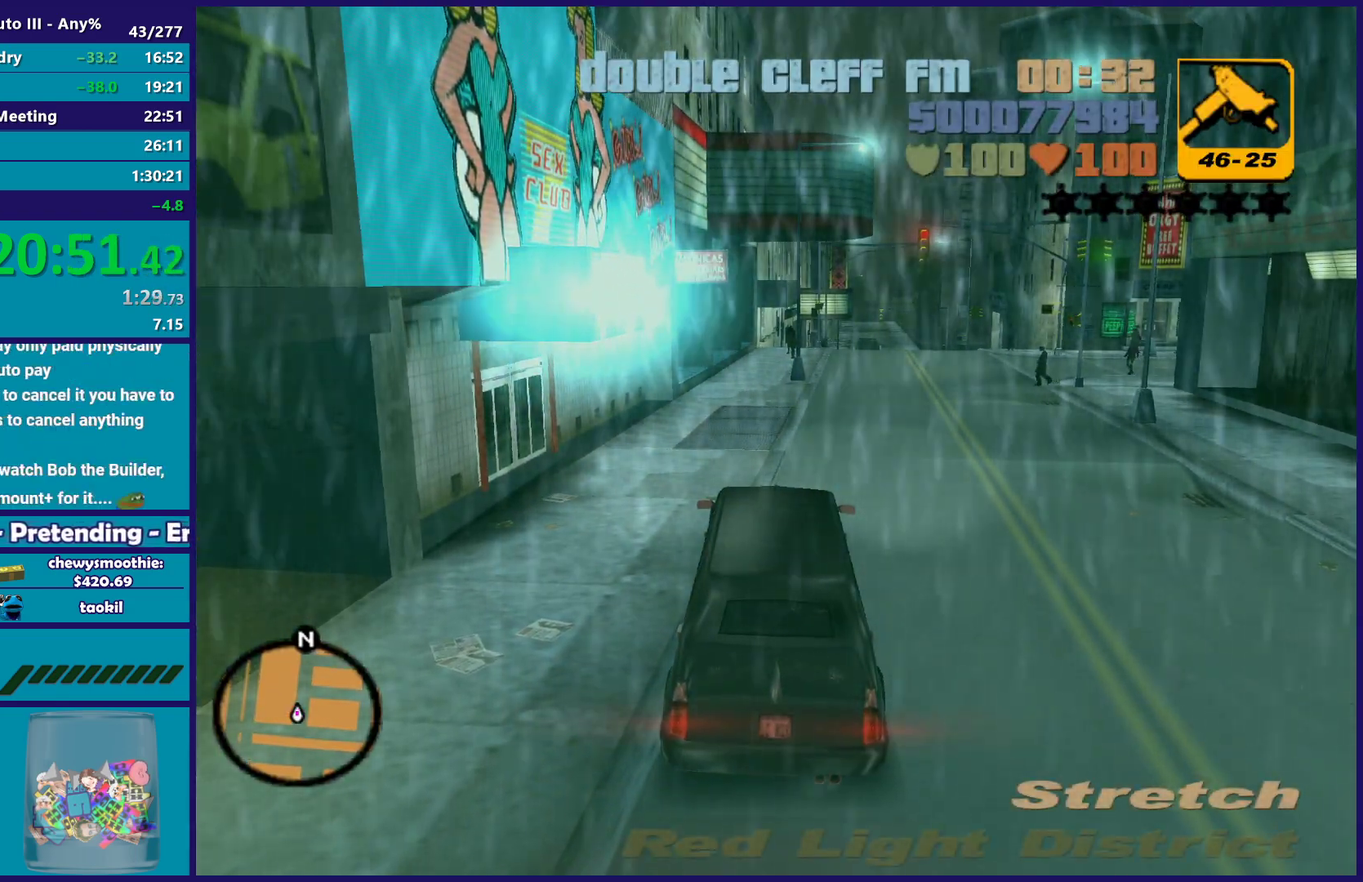
{"buttons": ["A", "R2"], "left_stick": "center", "right_stick": "center", "events": [[133, "L3", "up"], [450, "A", "down"], [467, "R2", "down"]]}
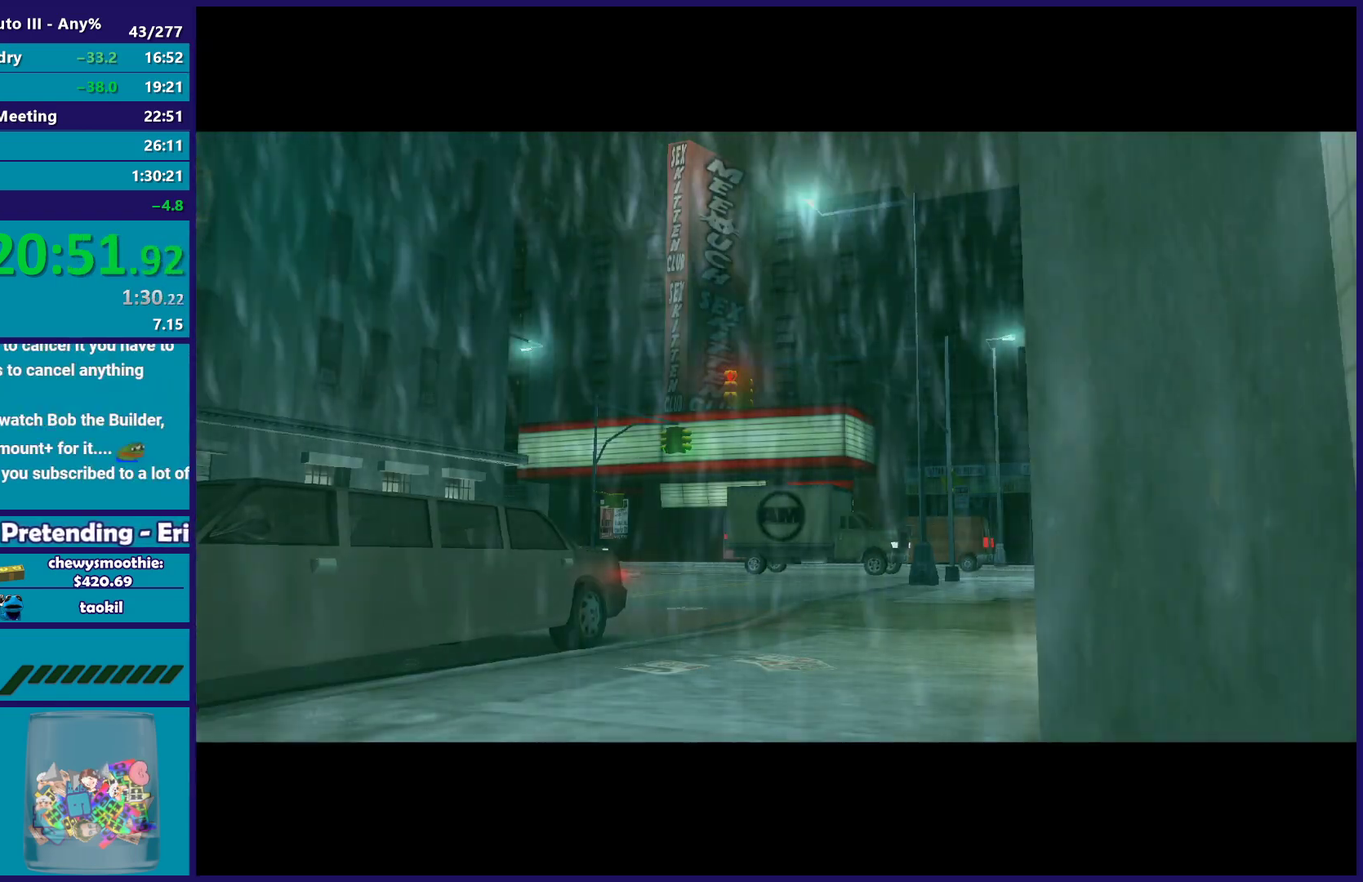
{"buttons": [], "left_stick": "center", "right_stick": "center", "events": [[50, "R2", "up"], [83, "A", "up"], [167, "R2", "down"], [183, "A", "down"], [283, "A", "up"], [283, "R2", "up"], [383, "R2", "down"], [400, "A", "down"], [500, "A", "up"], [500, "R2", "up"]]}
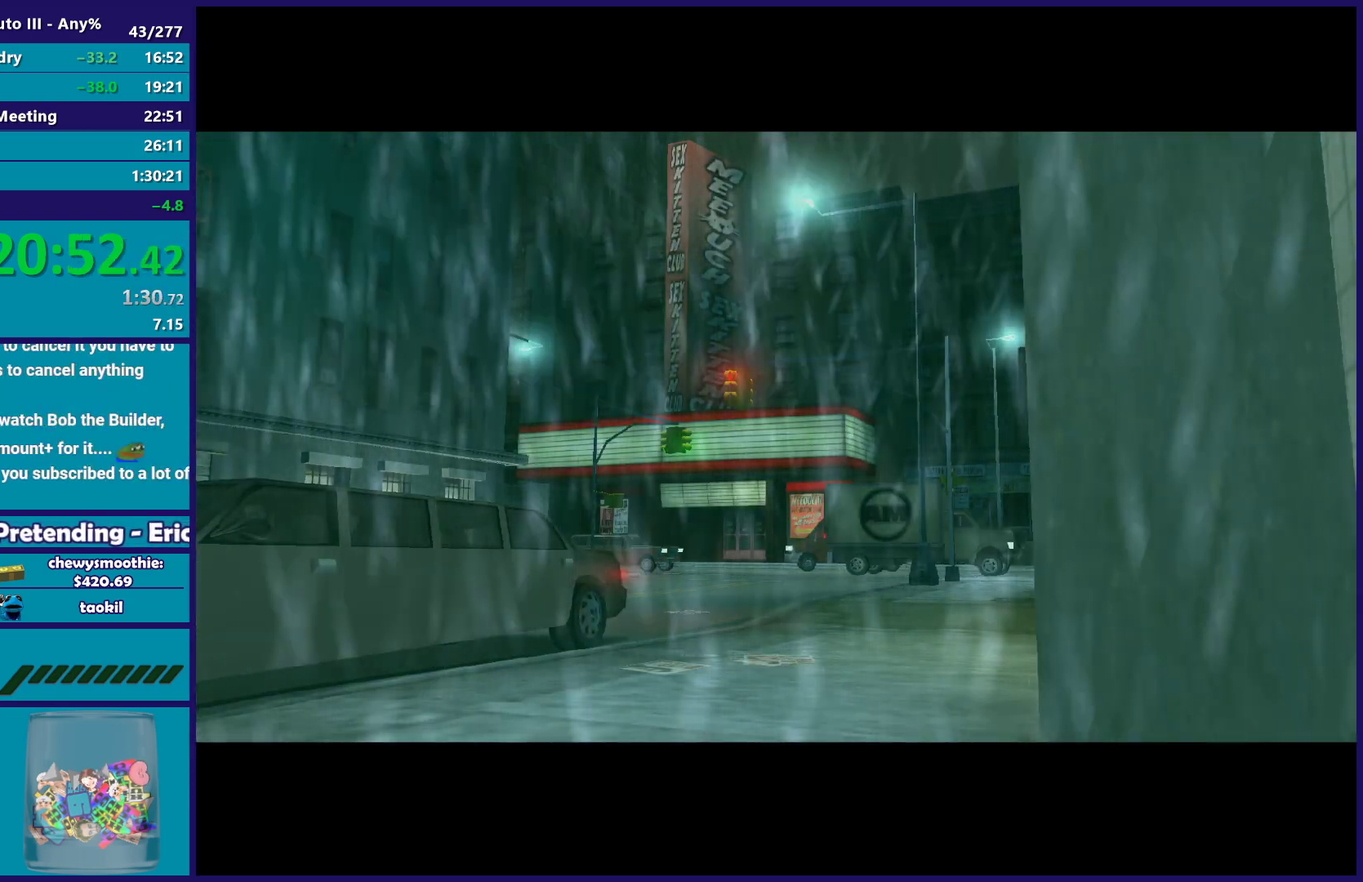
{"buttons": [], "left_stick": "center", "right_stick": "center", "events": [[100, "A", "down"], [100, "R2", "down"], [200, "A", "up"], [200, "R2", "up"], [317, "R2", "down"], [333, "A", "down"], [400, "A", "up"], [400, "R2", "up"]]}